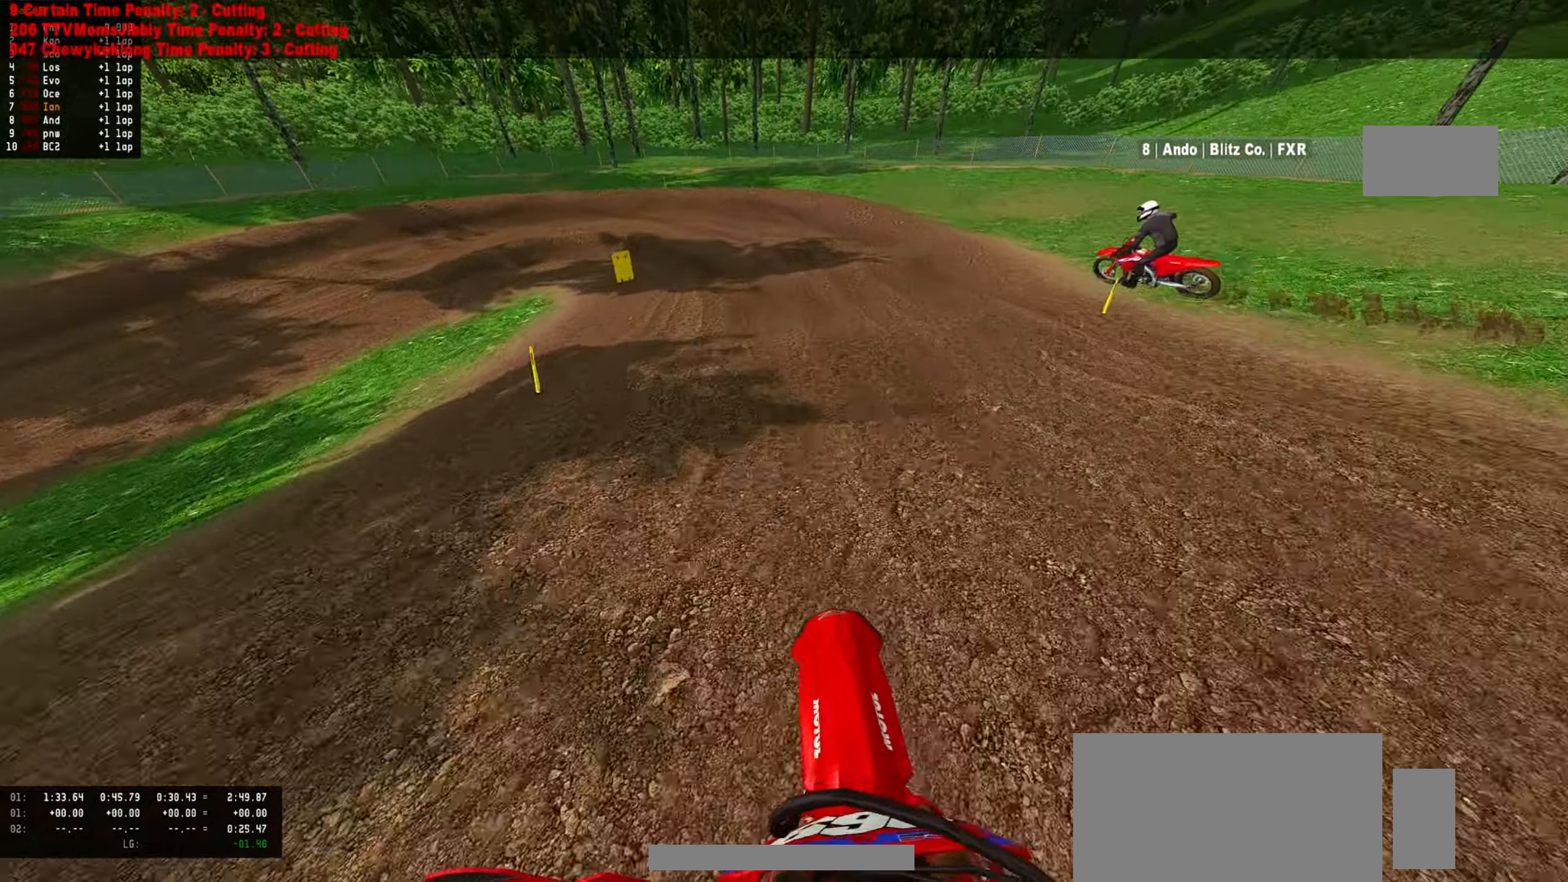
Gameplay with a controller (PlayStation layout); each line is a JSON object with the inputs held at the frame after it (dt_ms = milliseconds from this image to that frame). "events" lists button and stick changes between this image and that frame as [ms after this image, input, new state], when the widget could be followed in between. Not read: CIRCLE left_stick right_stick.
{"dt_ms": 500, "buttons": [], "events": []}
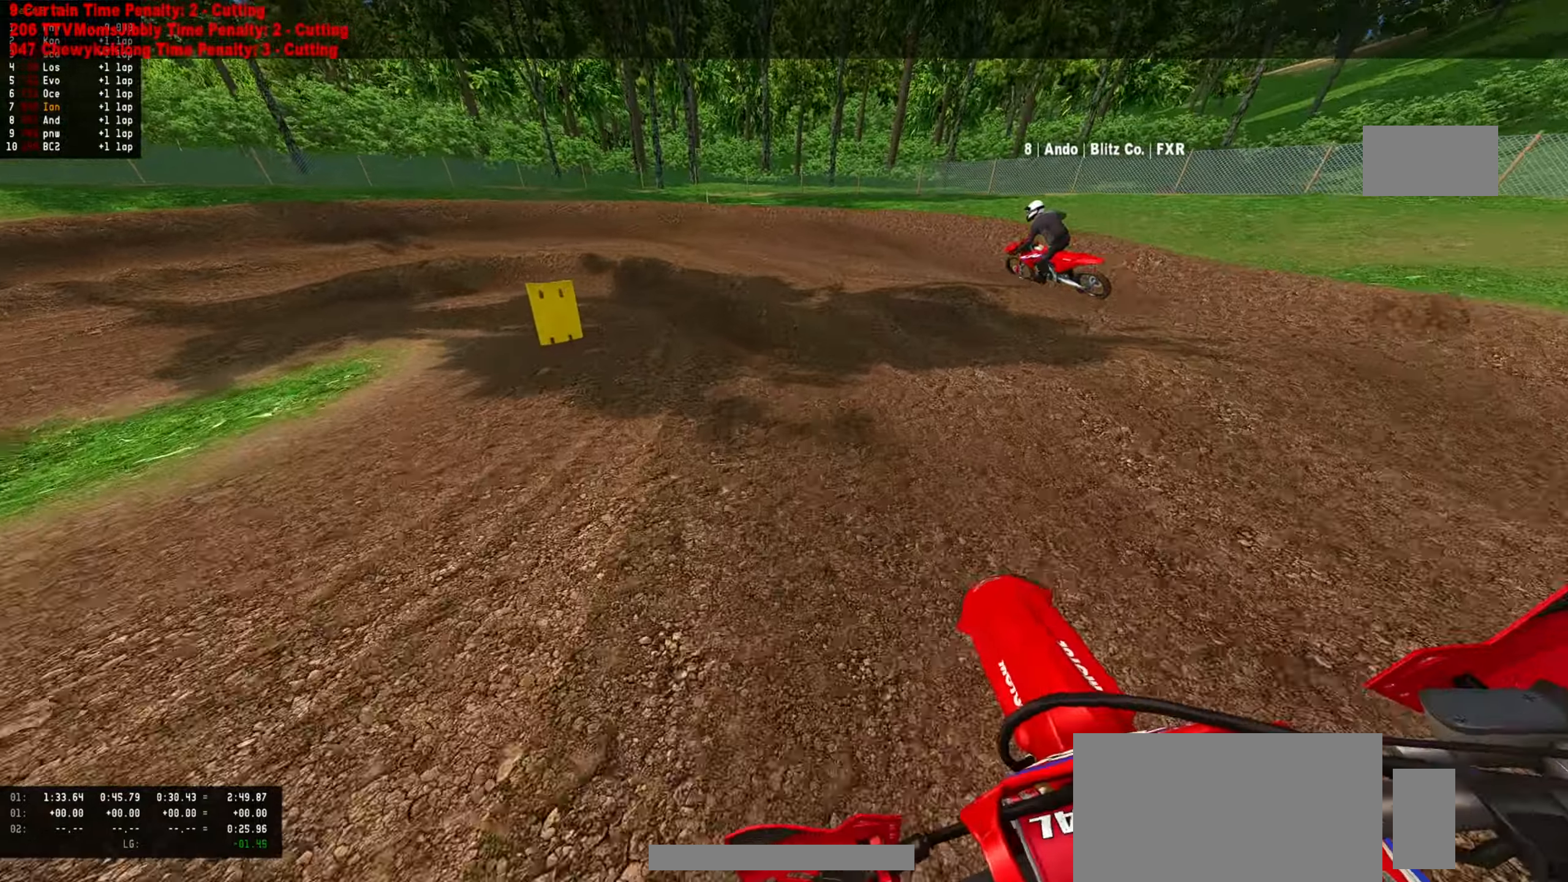
{"dt_ms": 500, "buttons": [], "events": []}
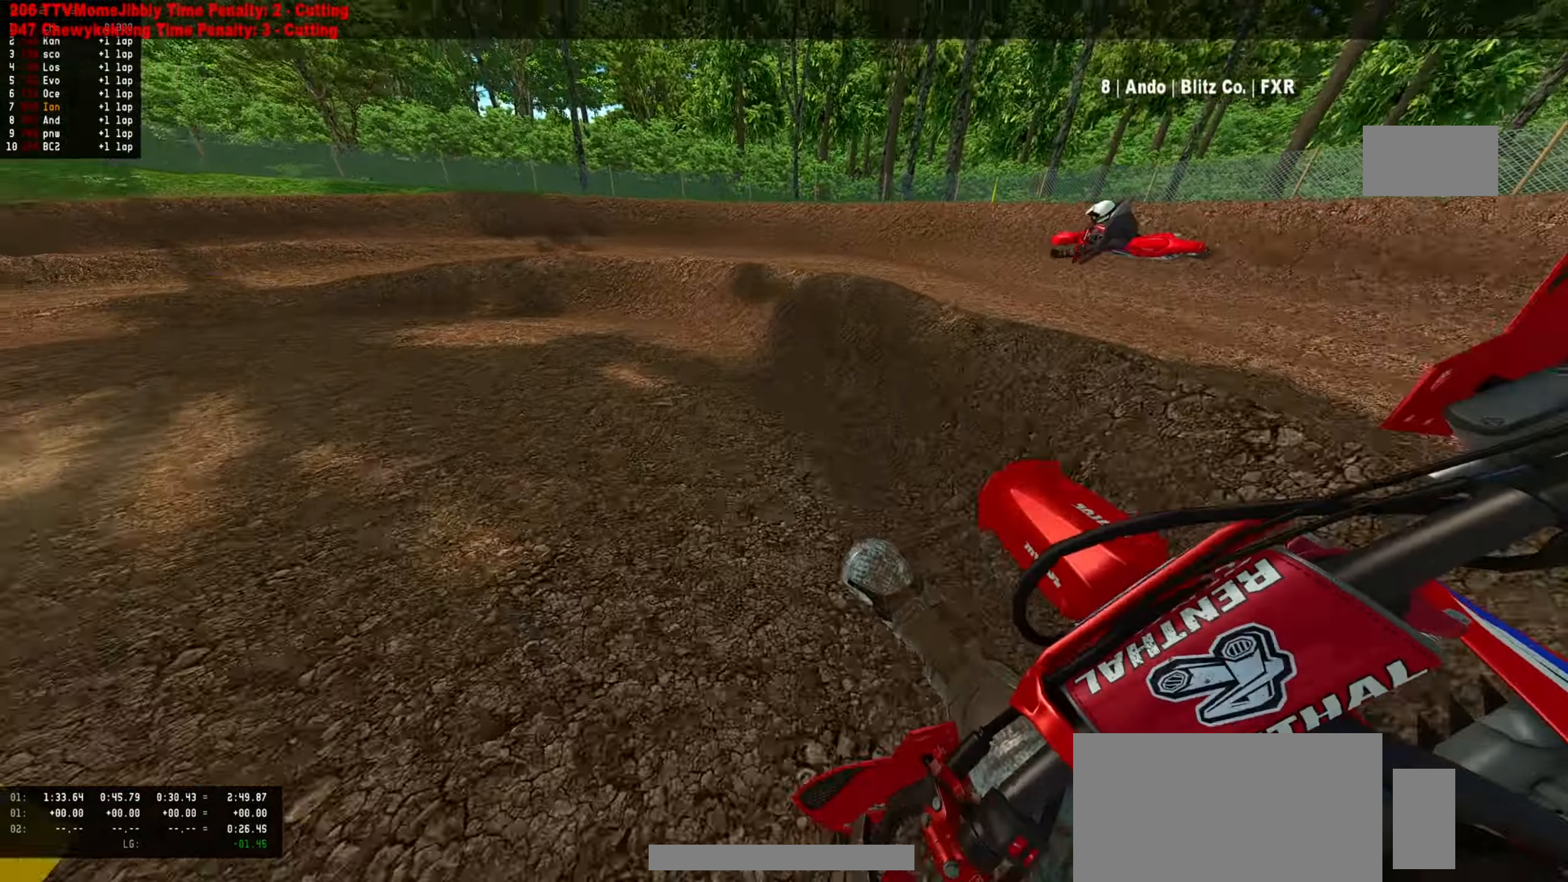
{"dt_ms": 500, "buttons": ["R2"], "events": [[16, "R2", "down"], [116, "R2", "up"], [316, "R2", "down"]]}
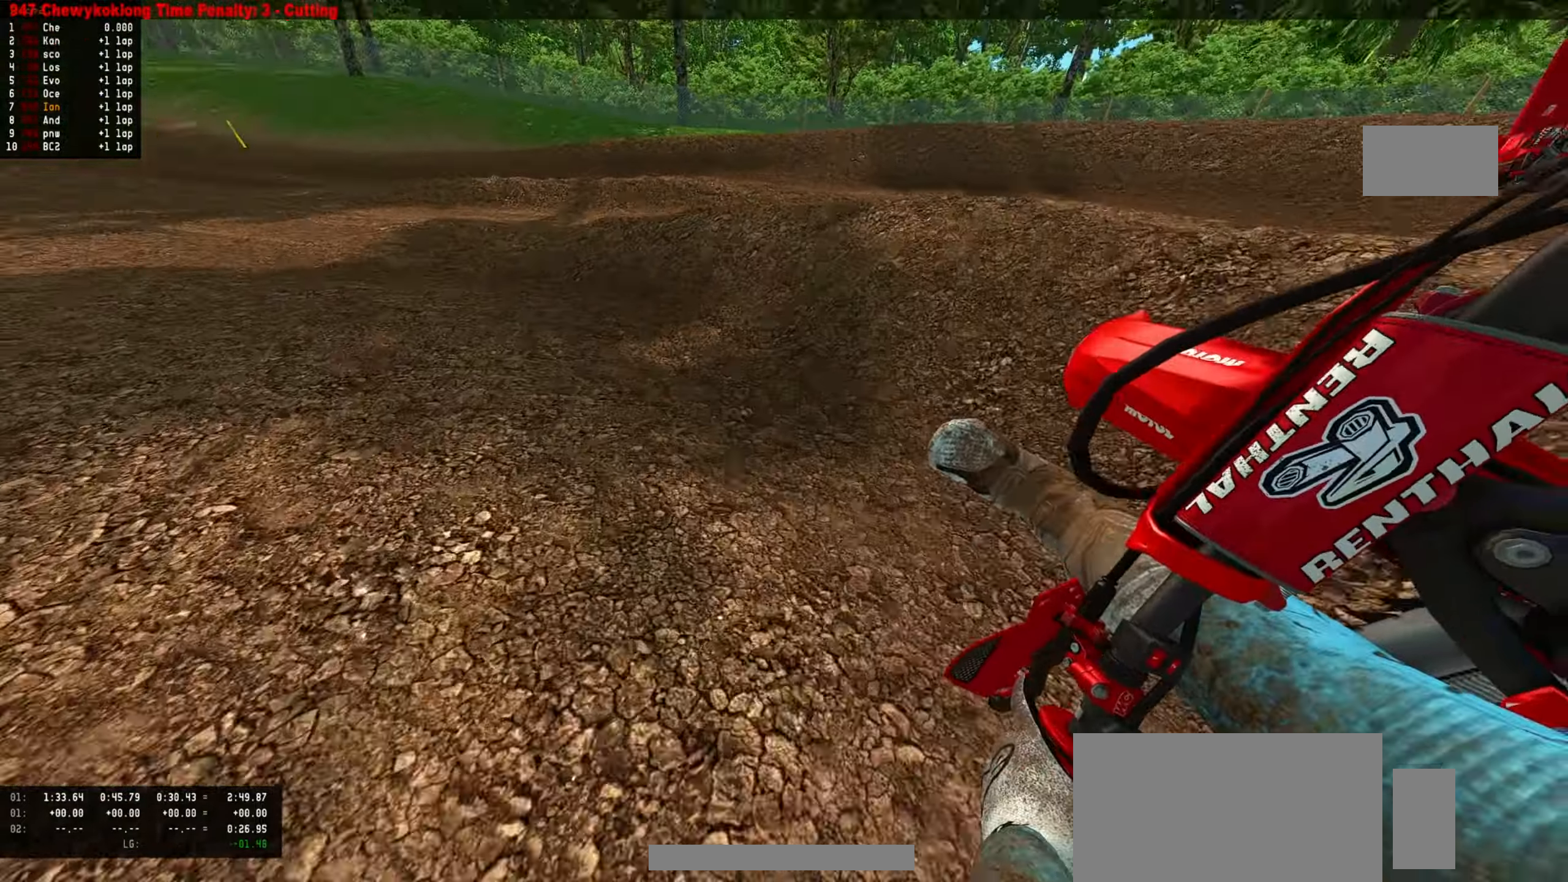
{"dt_ms": 500, "buttons": ["R2"], "events": []}
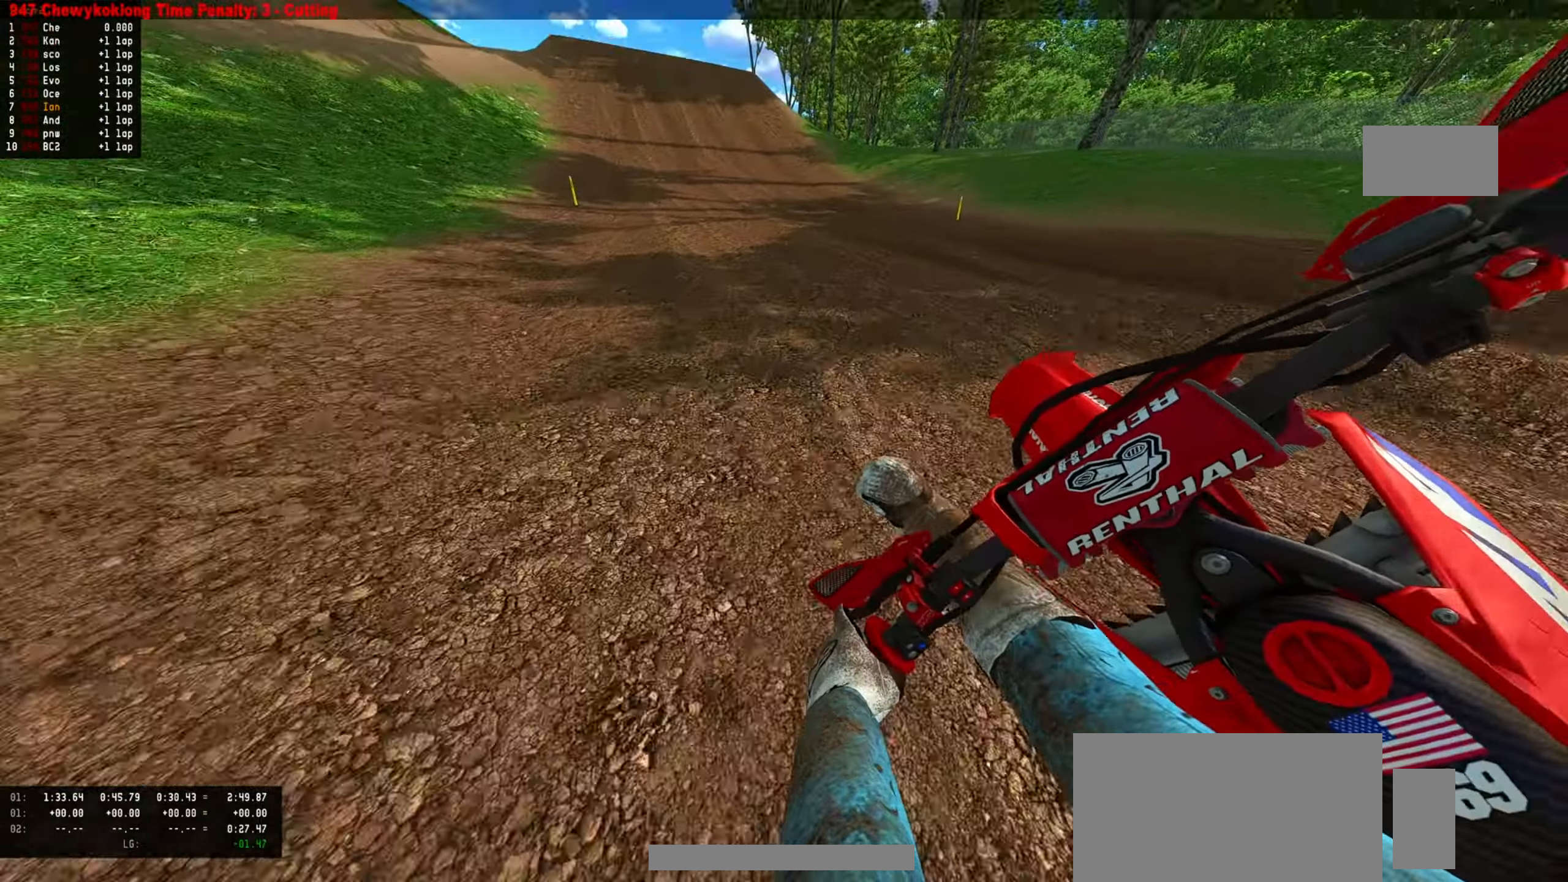
{"dt_ms": 500, "buttons": ["R2"], "events": []}
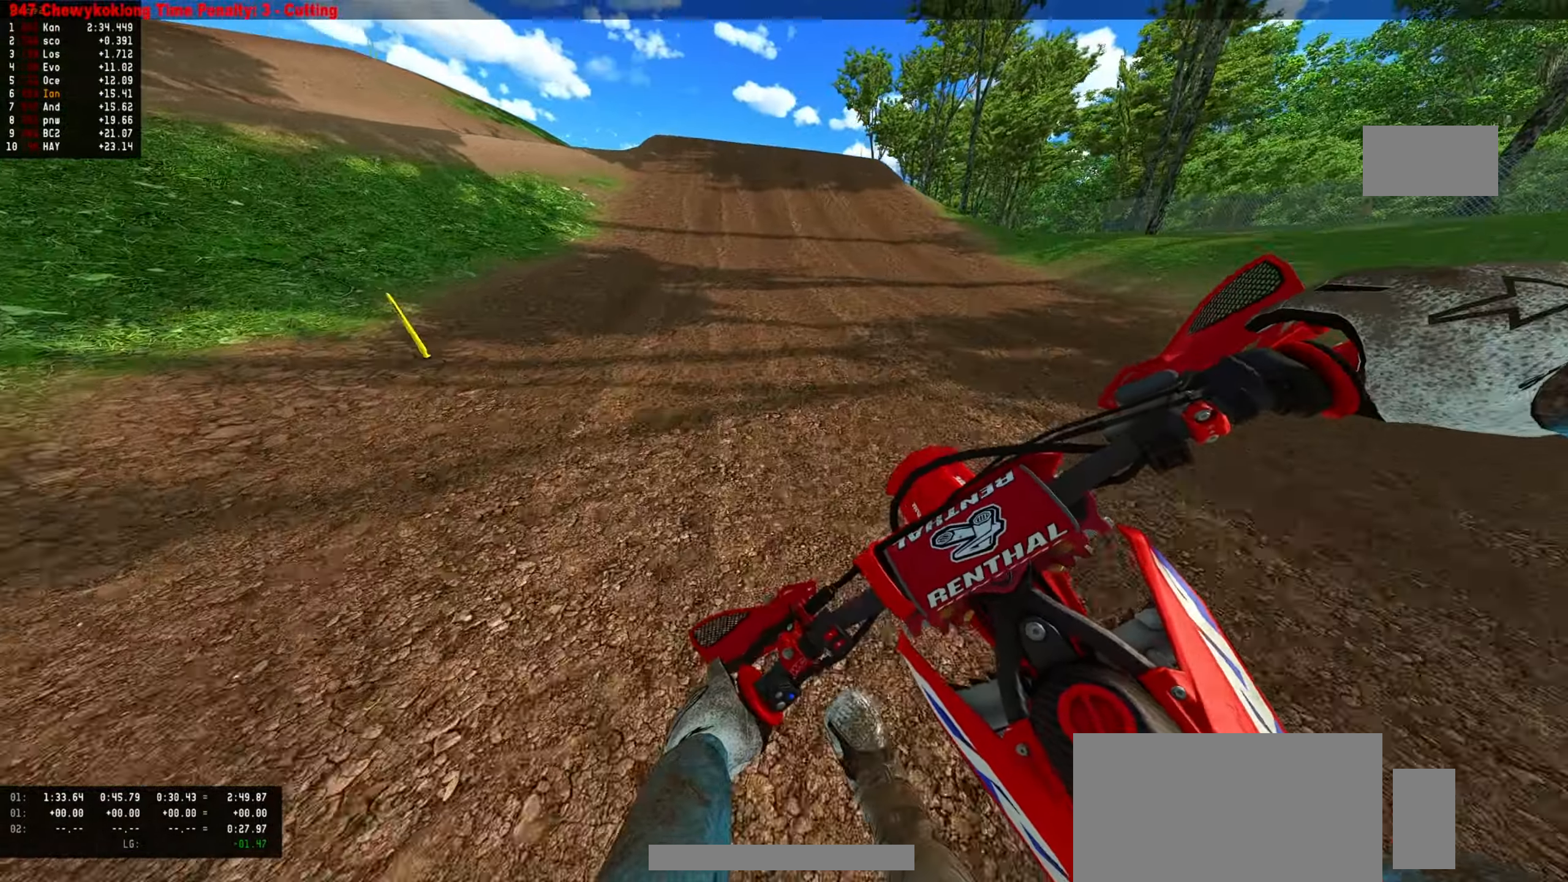
{"dt_ms": 500, "buttons": ["R2"], "events": []}
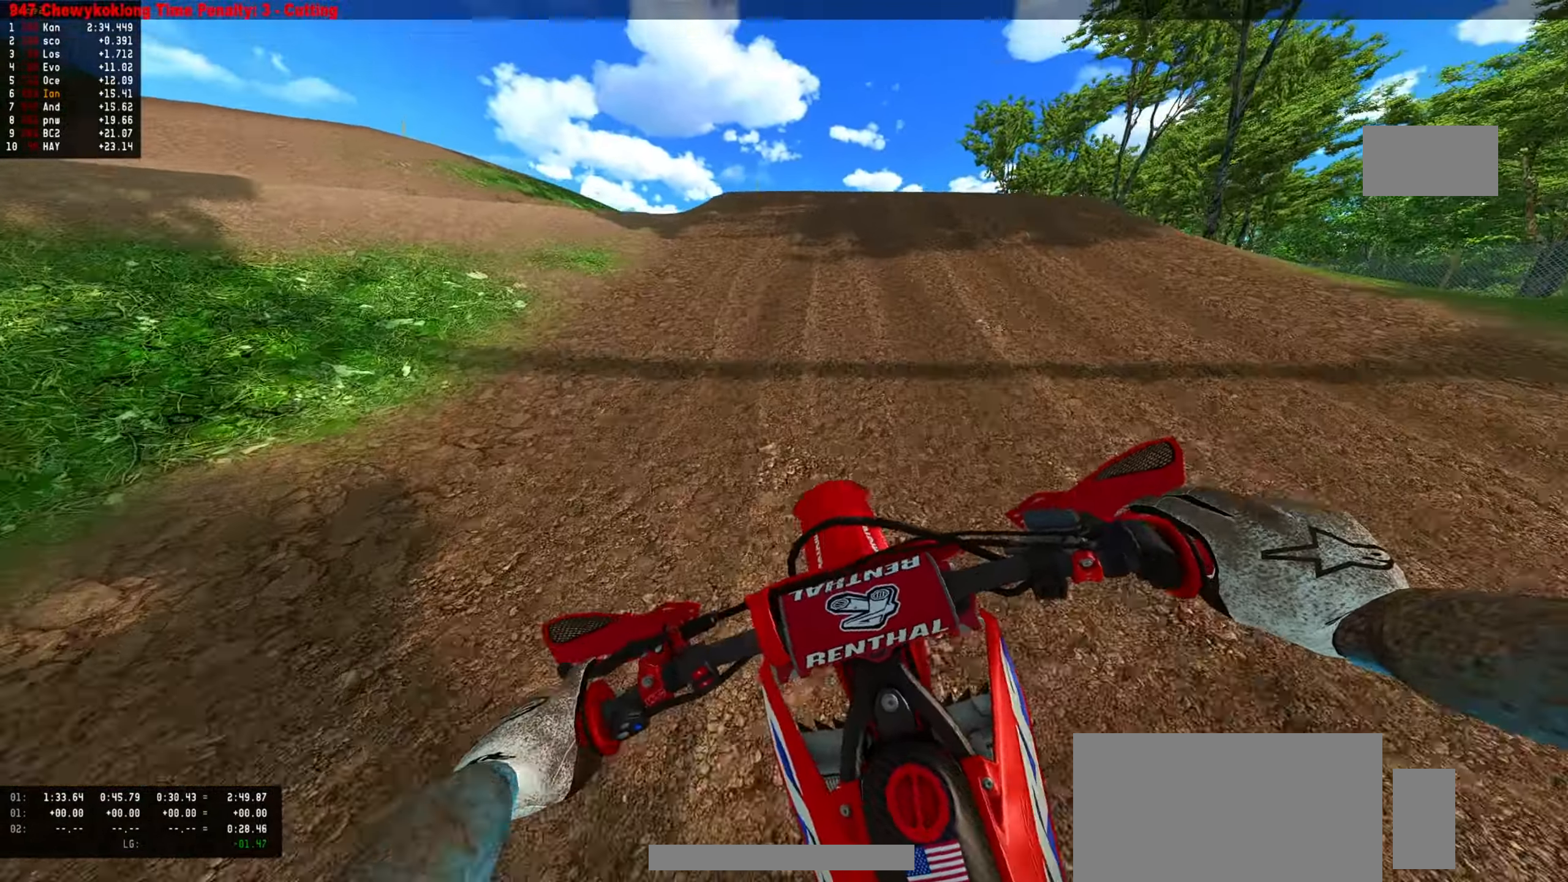
{"dt_ms": 500, "buttons": ["R2"], "events": []}
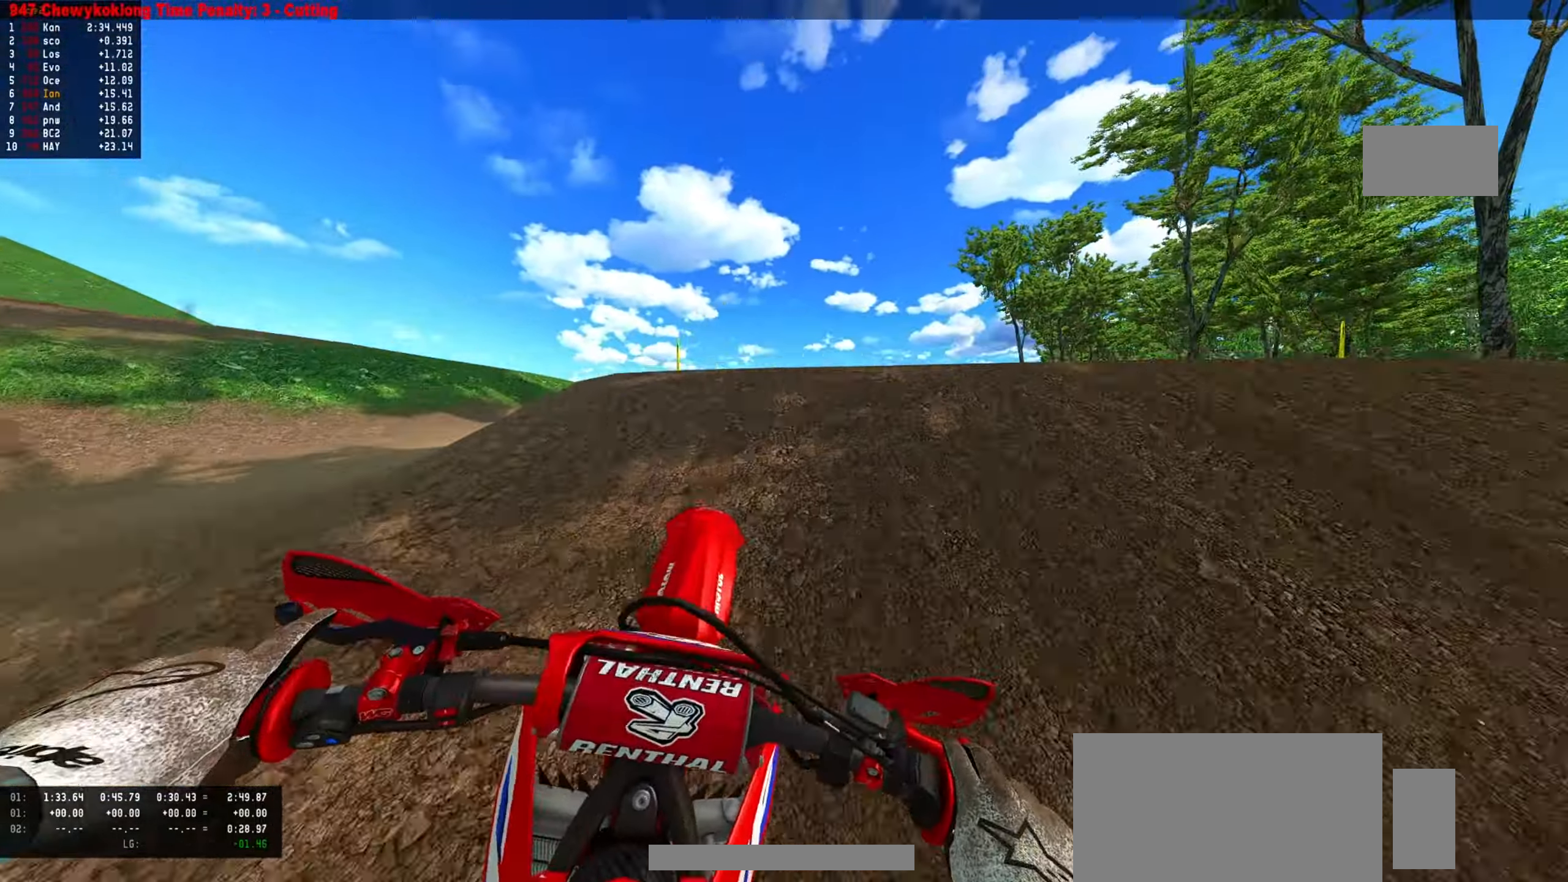
{"dt_ms": 500, "buttons": ["R2"], "events": []}
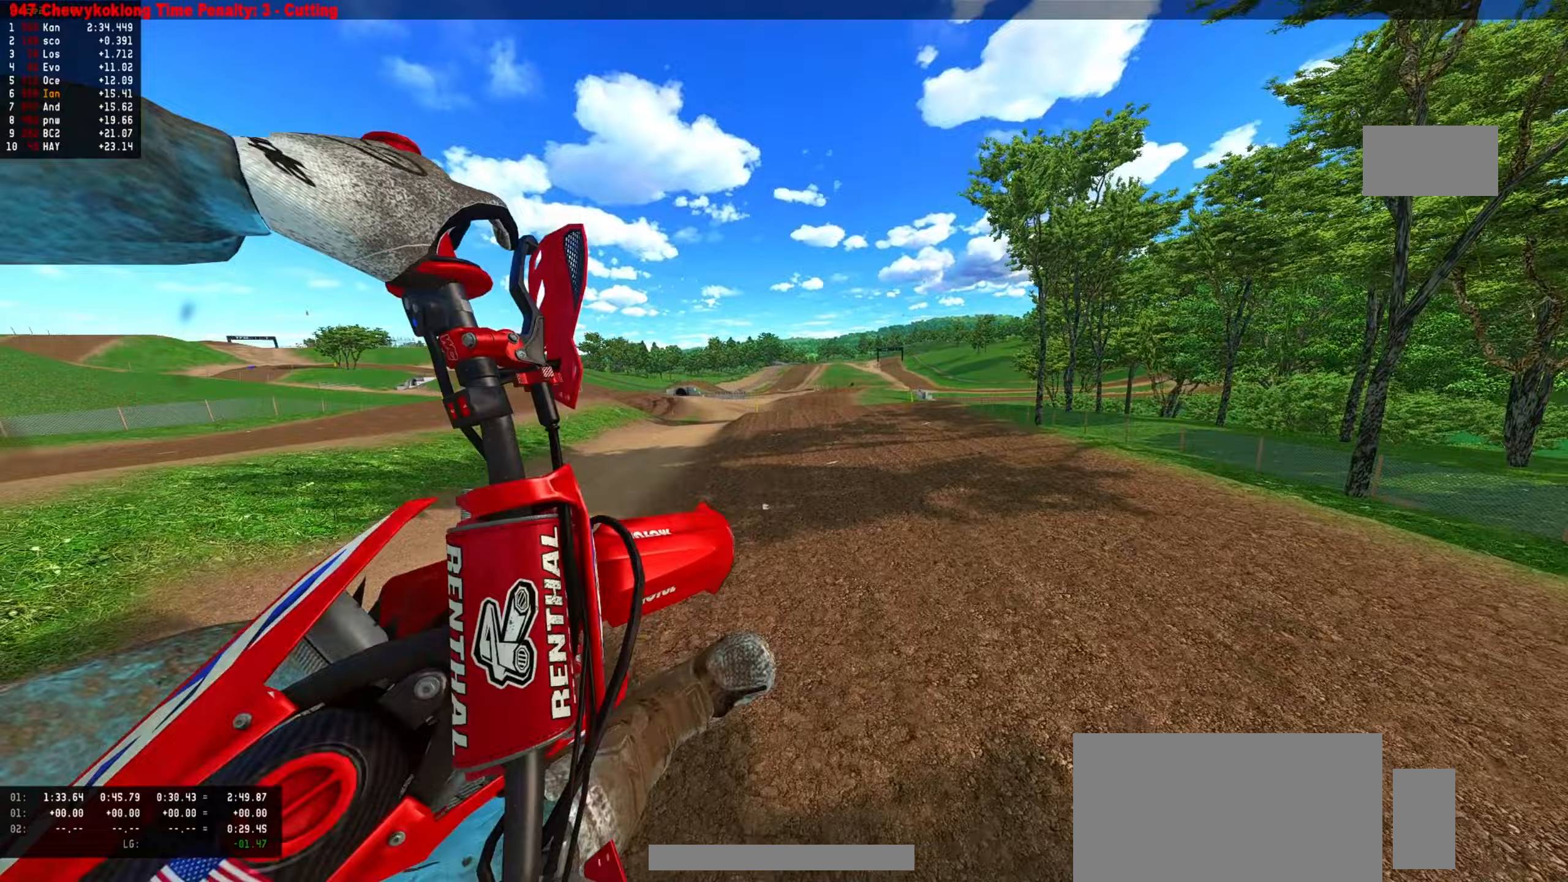
{"dt_ms": 500, "buttons": [], "events": [[83, "R2", "up"], [100, "R2", "down"], [400, "R2", "up"]]}
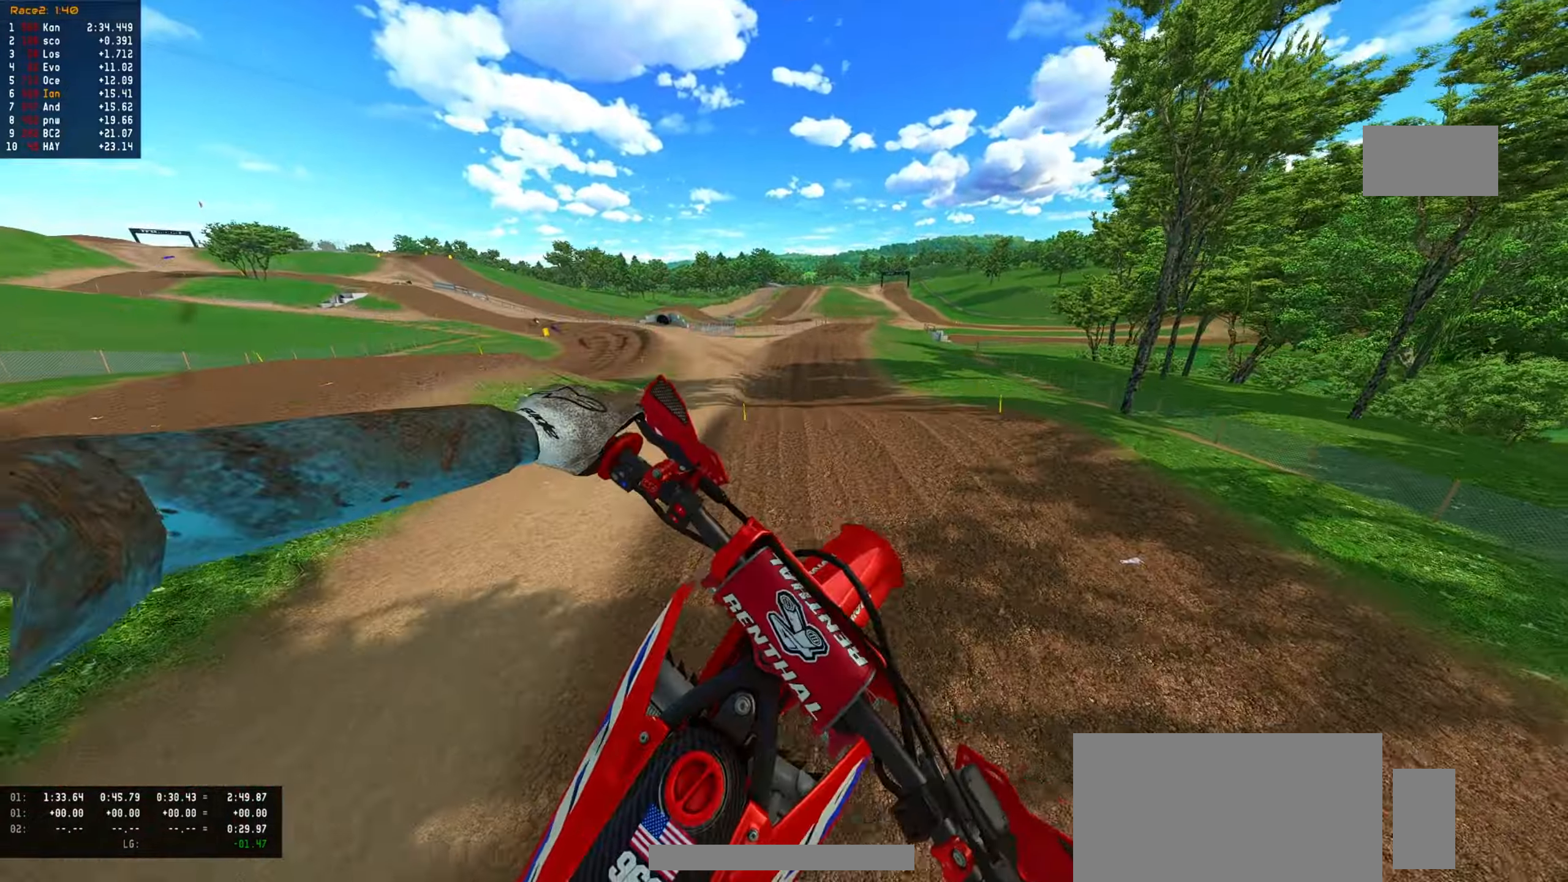
{"dt_ms": 500, "buttons": [], "events": []}
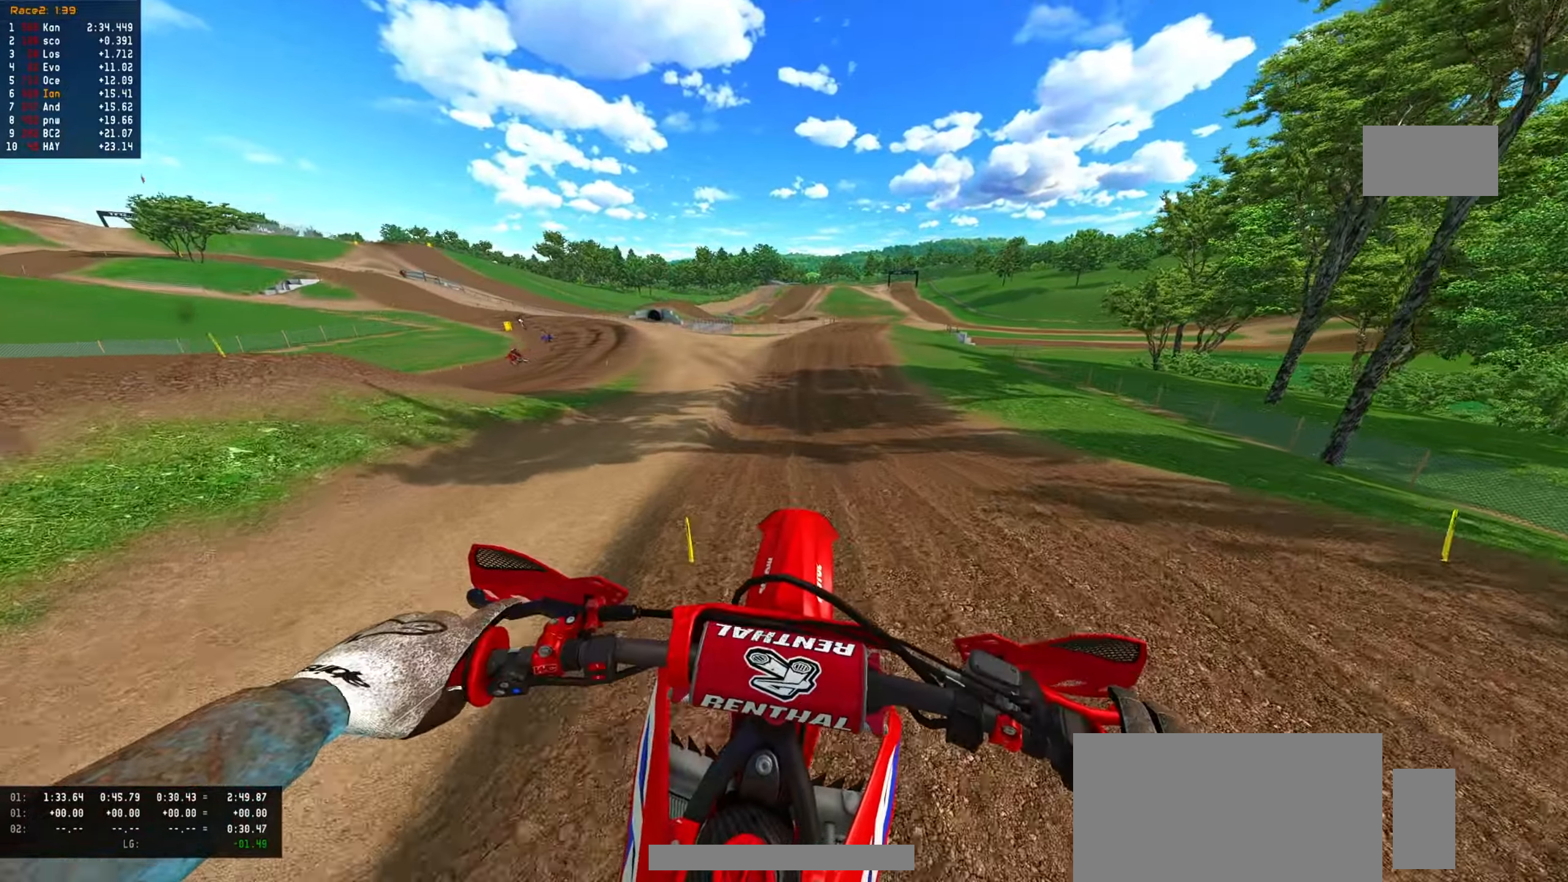
{"dt_ms": 500, "buttons": ["R2"], "events": [[117, "R2", "down"]]}
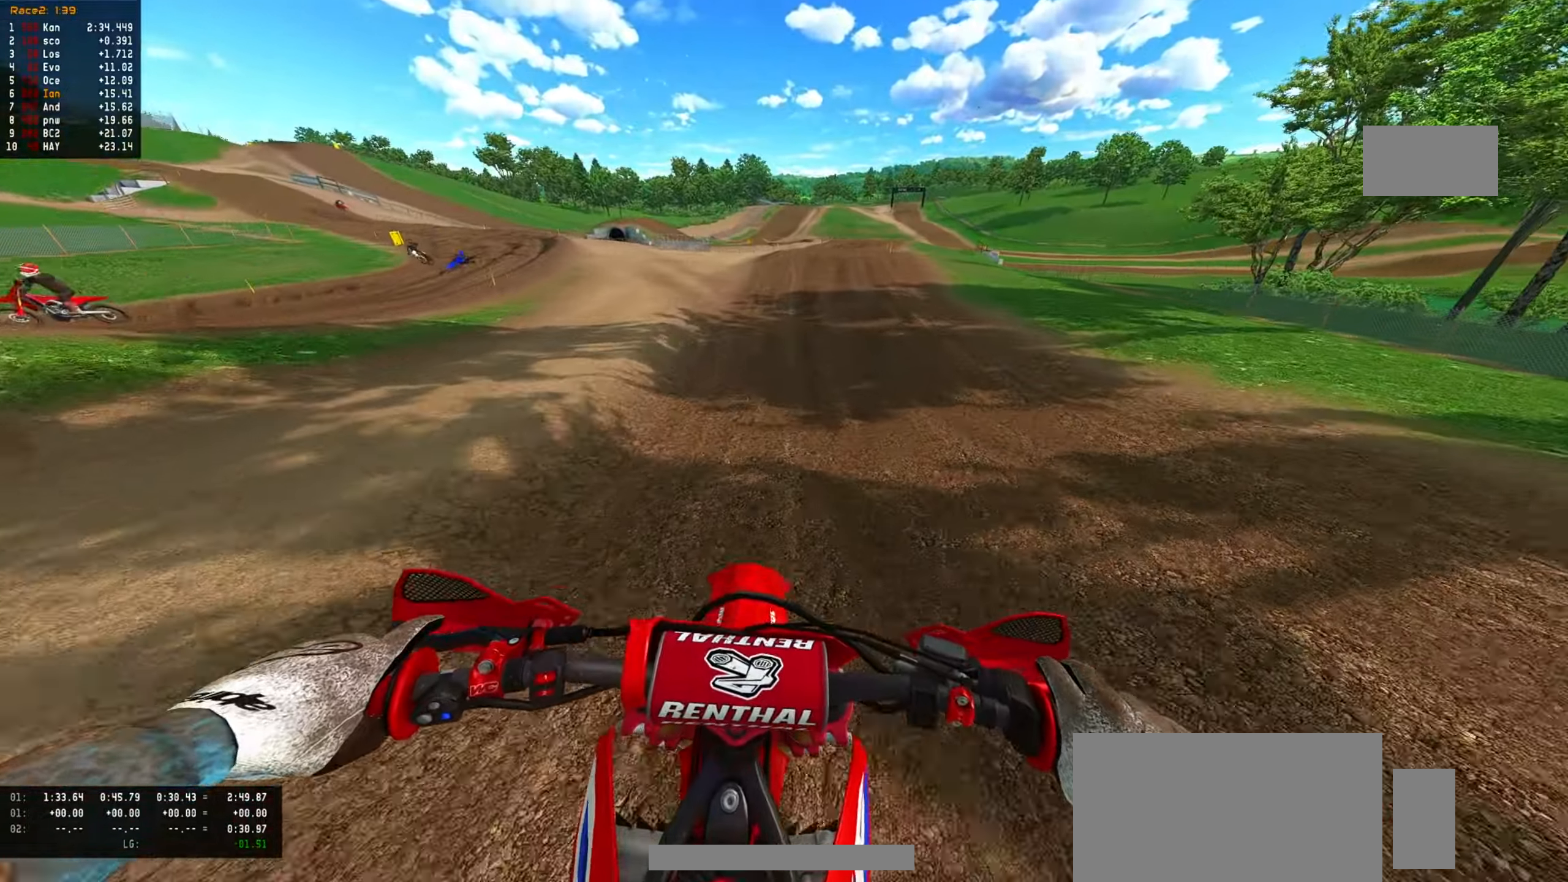
{"dt_ms": 500, "buttons": ["R2"], "events": []}
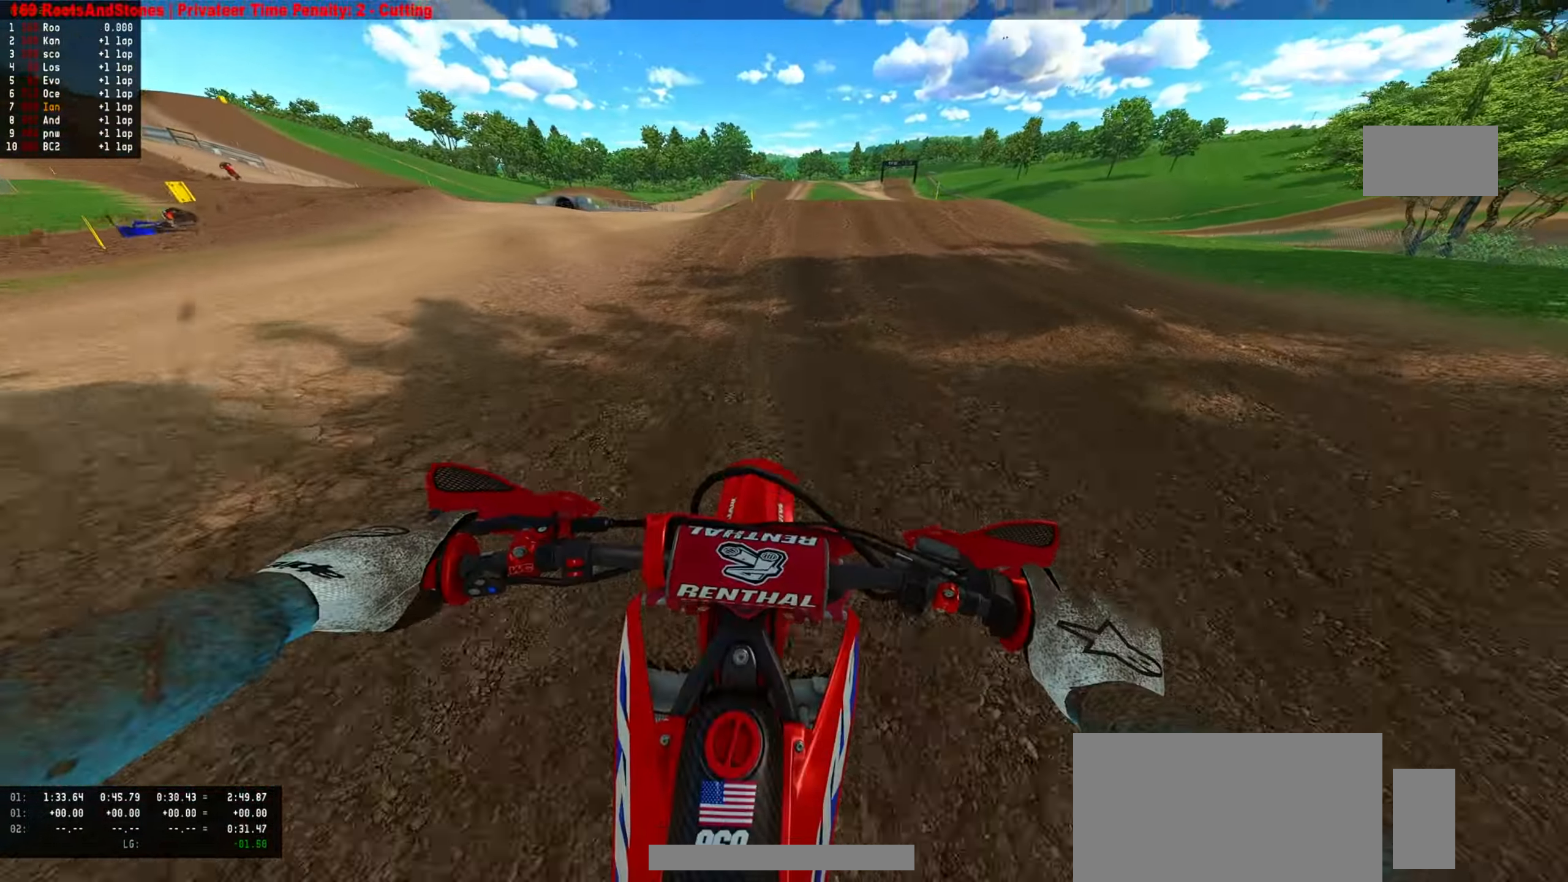
{"dt_ms": 500, "buttons": ["R2"]}
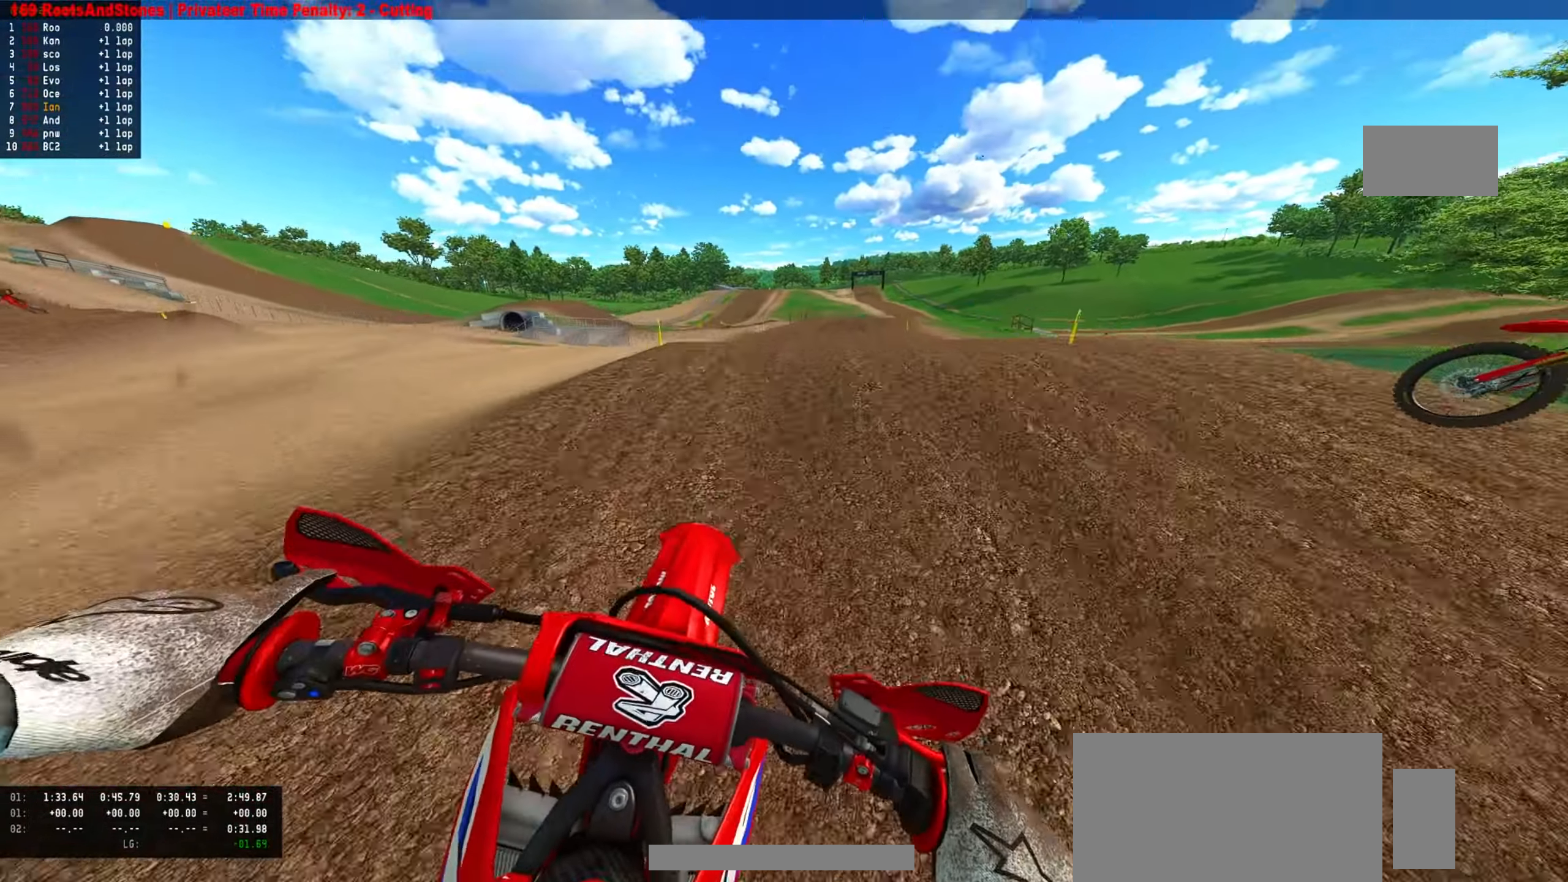
{"dt_ms": 500, "buttons": [], "events": [[350, "R2", "up"]]}
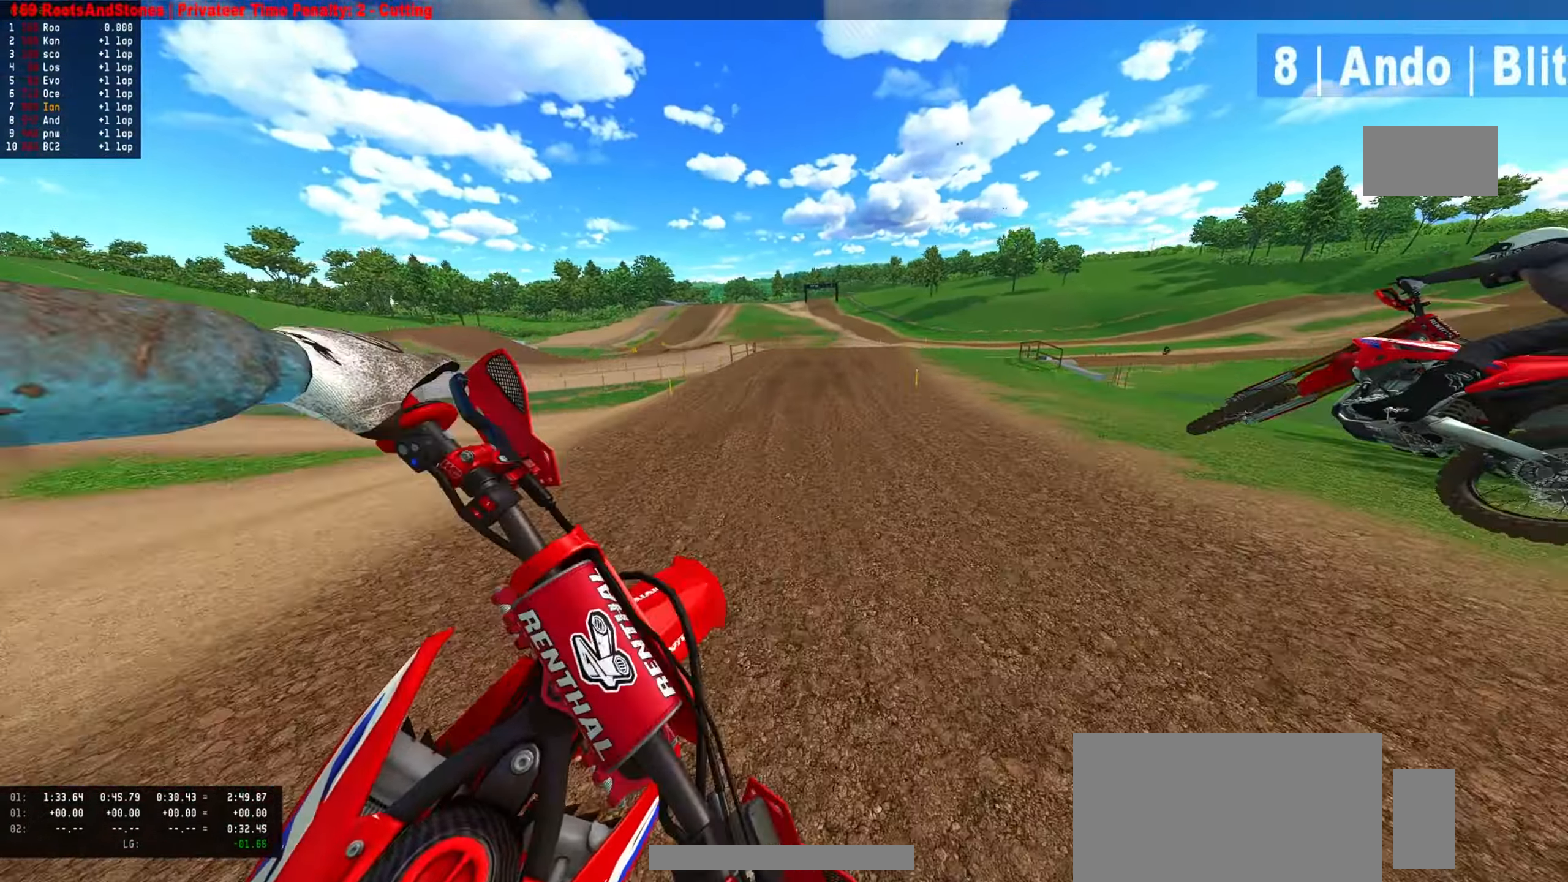
{"dt_ms": 1000, "buttons": [], "events": [[400, "R2", "down"], [650, "R2", "up"], [833, "R2", "down"], [883, "R2", "up"]]}
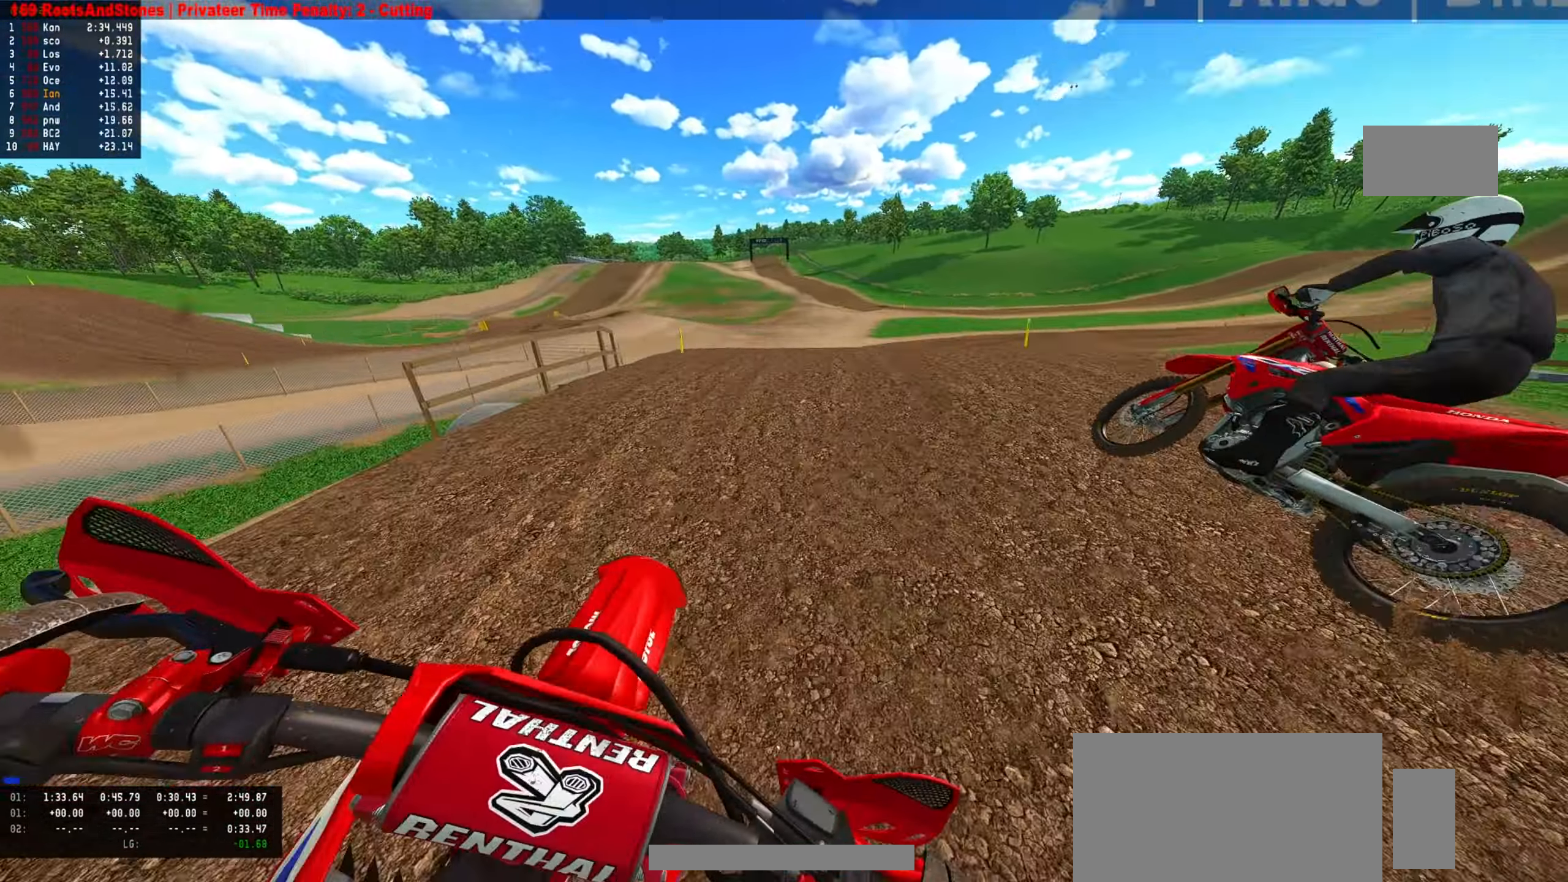
{"dt_ms": 500, "buttons": [], "events": [[217, "R2", "down"], [333, "R2", "up"]]}
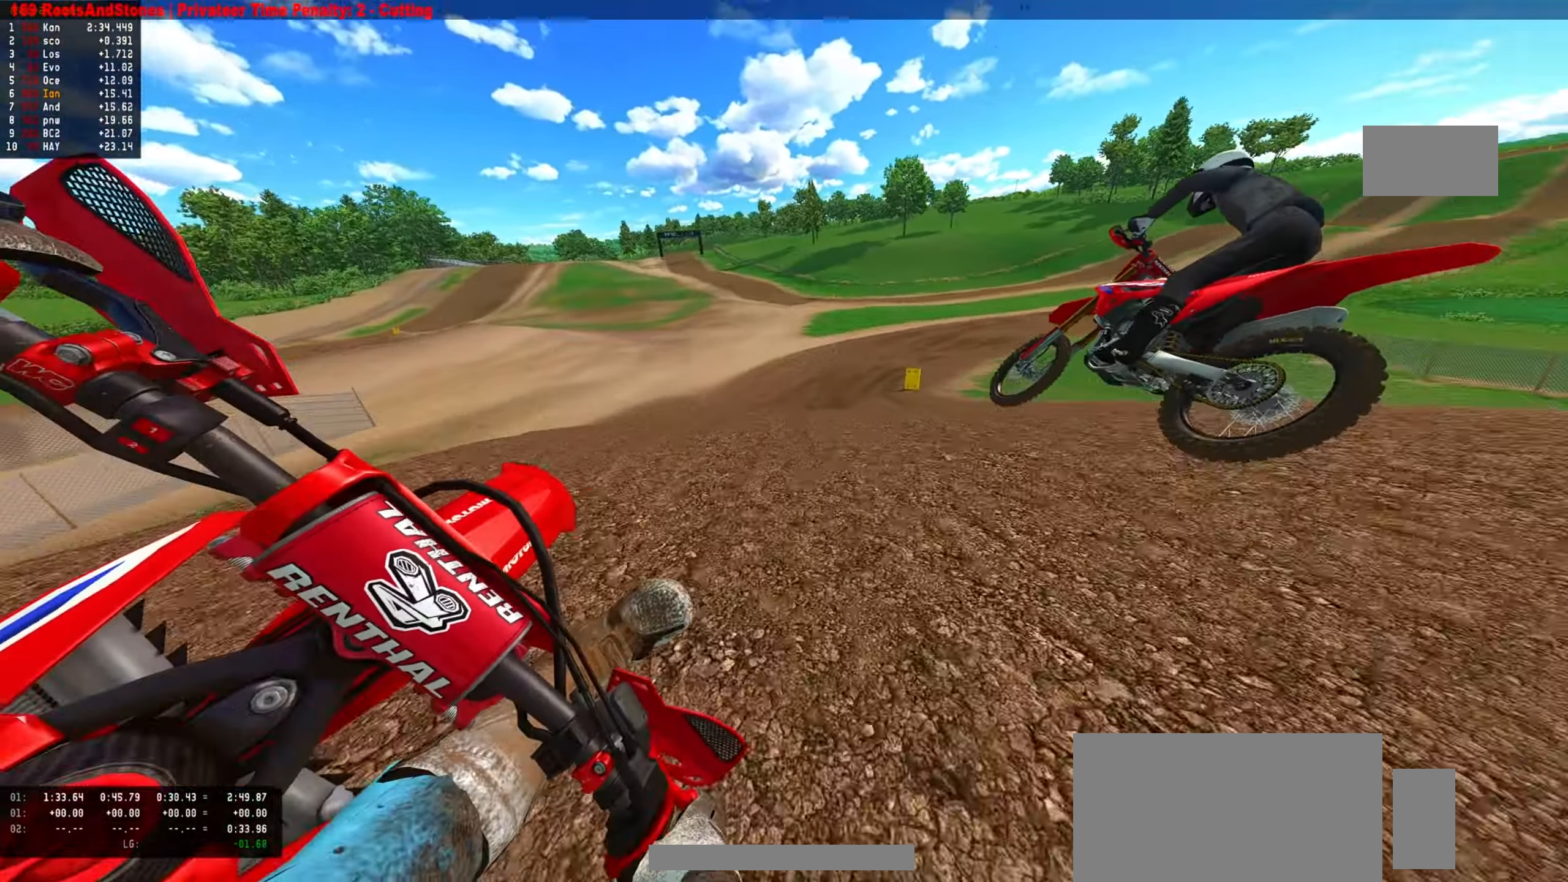
{"dt_ms": 500, "buttons": ["R2"], "events": [[50, "R2", "down"]]}
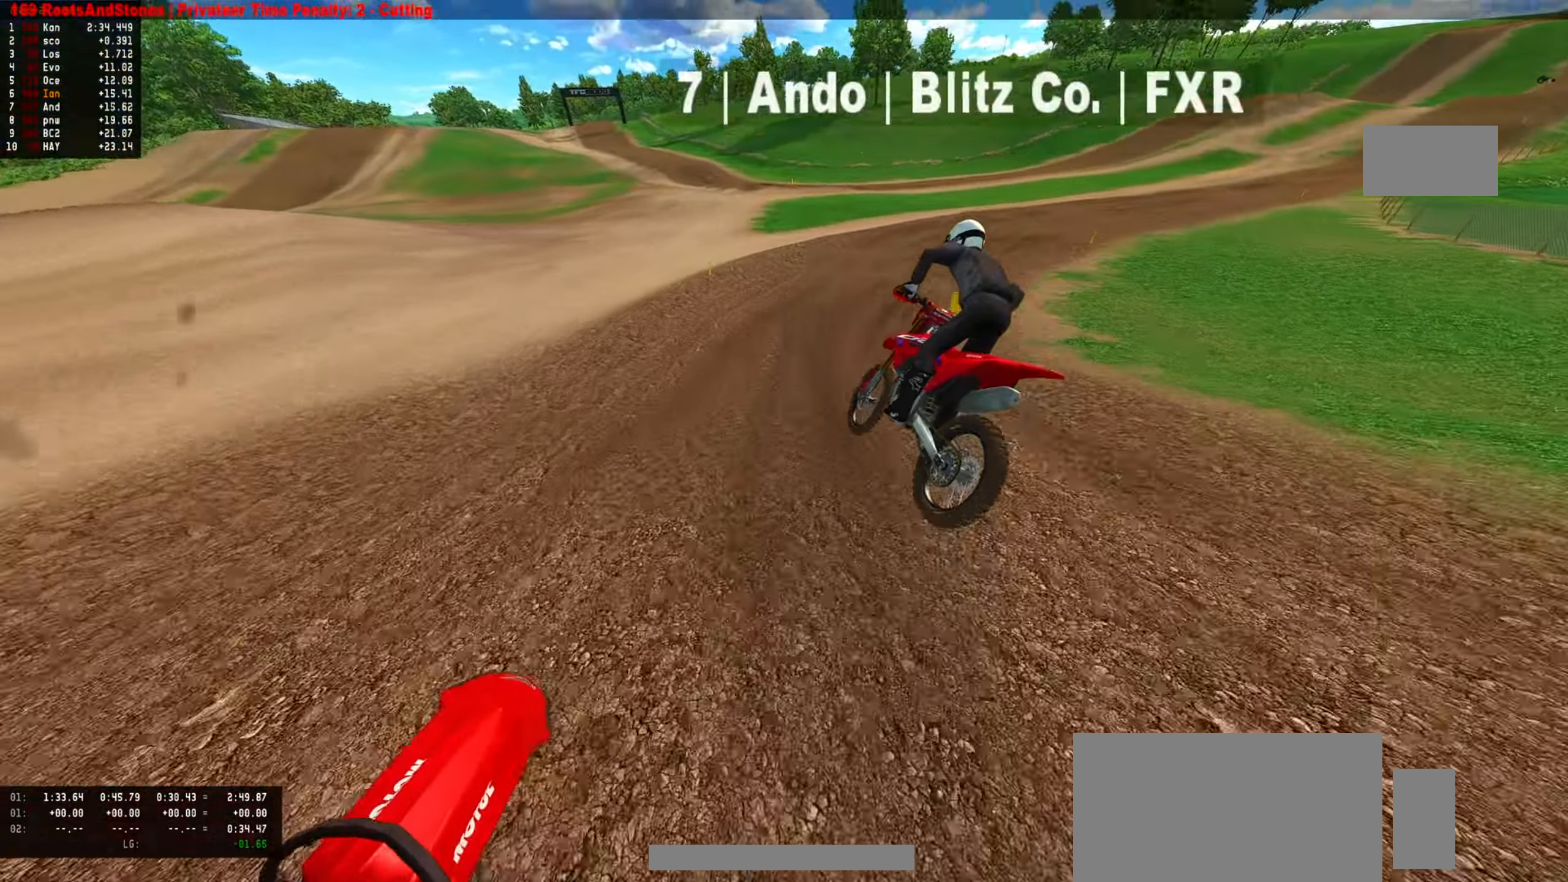
{"dt_ms": 500, "buttons": ["R2"], "events": []}
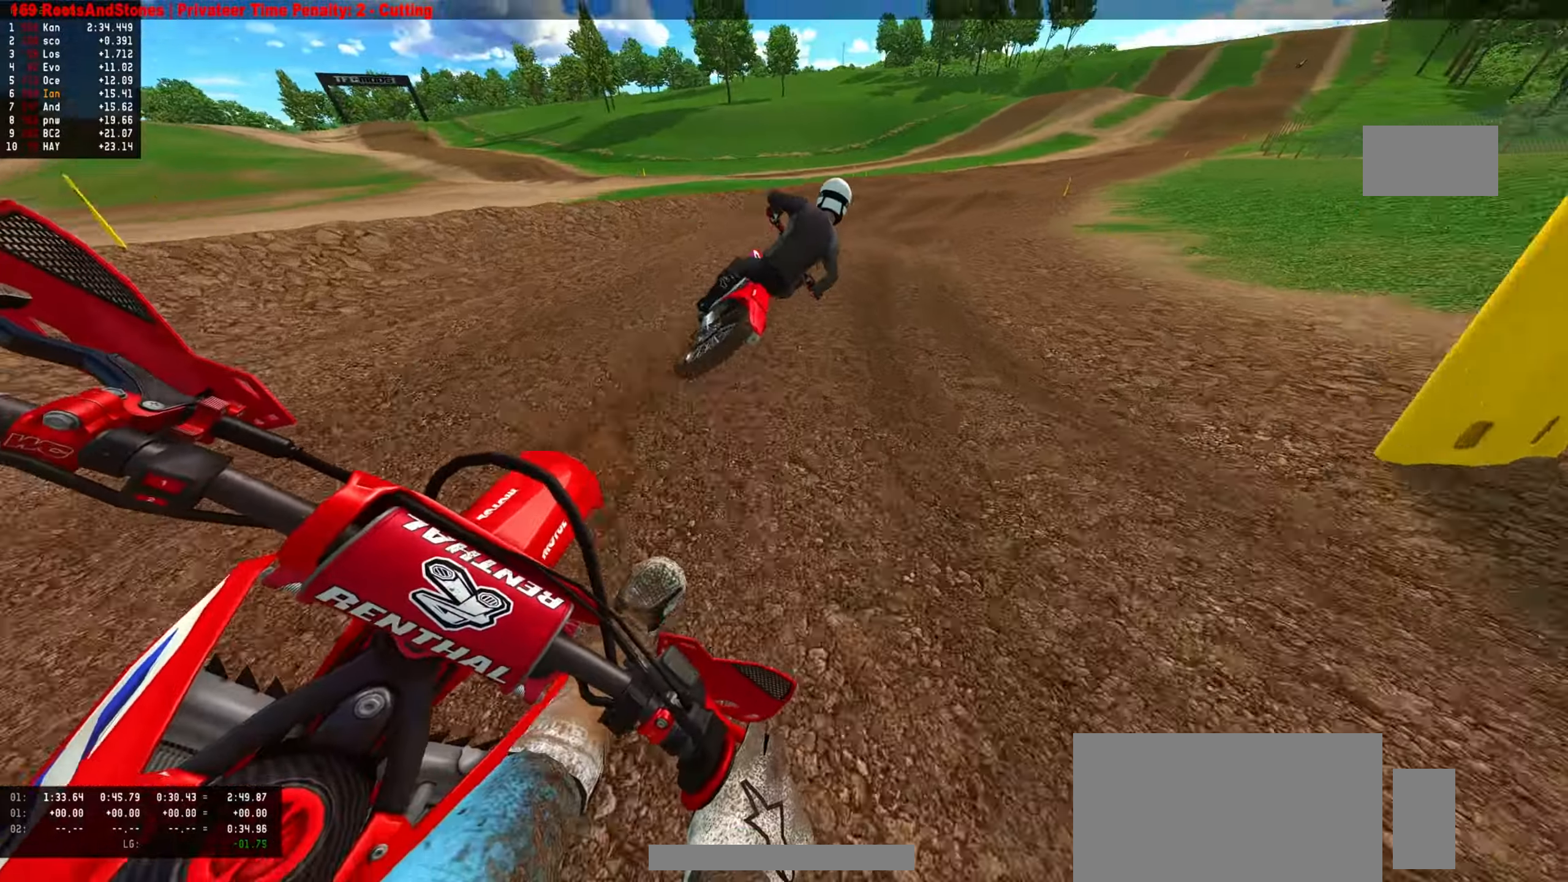
{"dt_ms": 500, "buttons": ["R2"], "events": []}
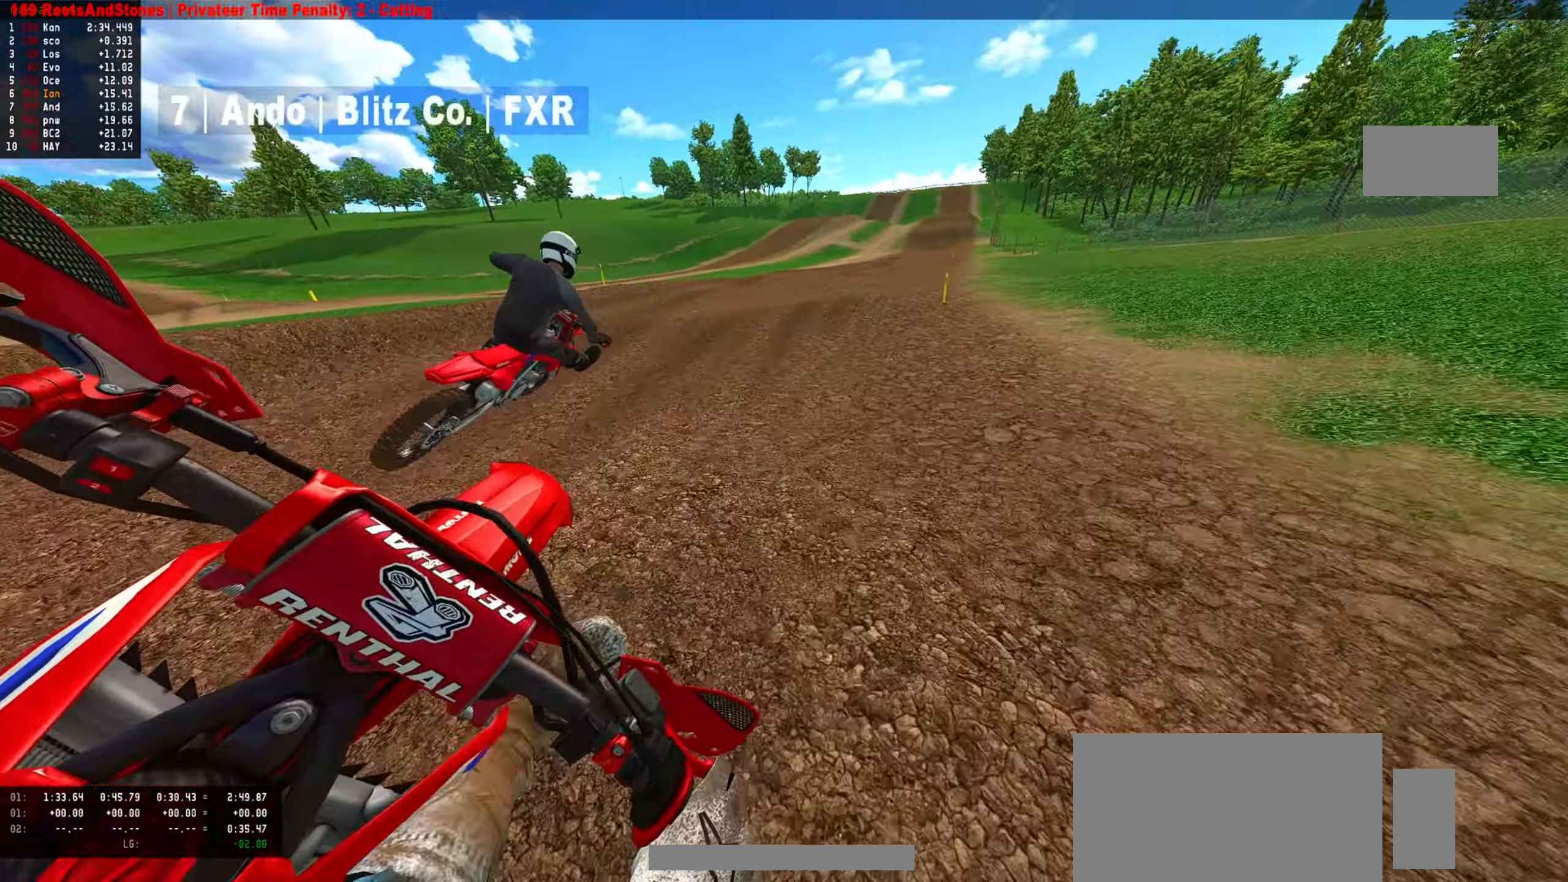
{"dt_ms": 500, "buttons": ["R2"], "events": []}
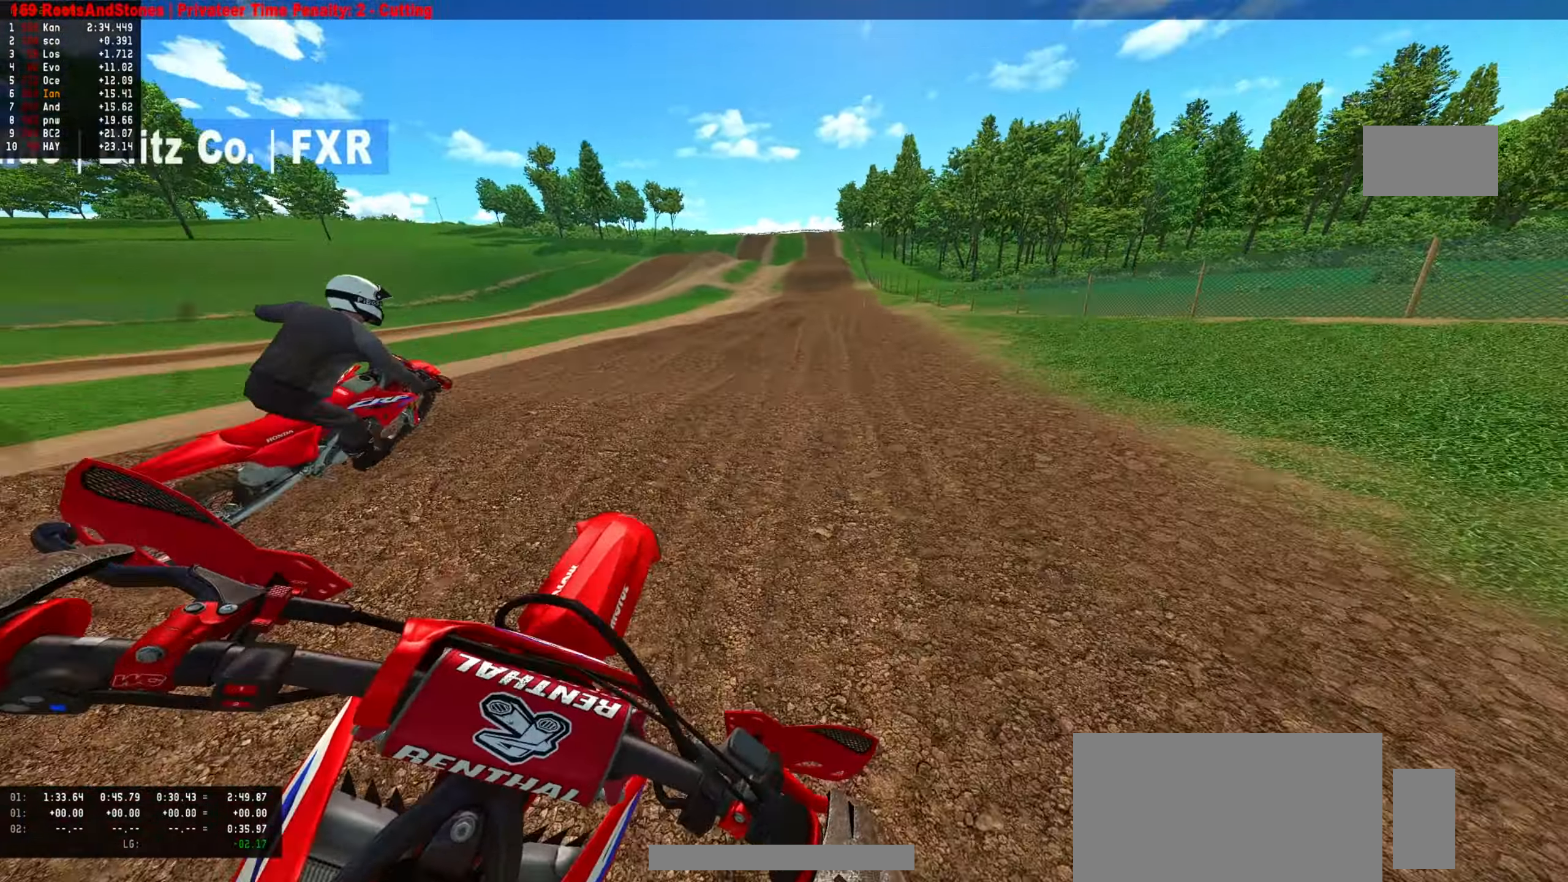
{"dt_ms": 500, "buttons": ["R2"], "events": [[117, "R2", "up"], [267, "R2", "down"]]}
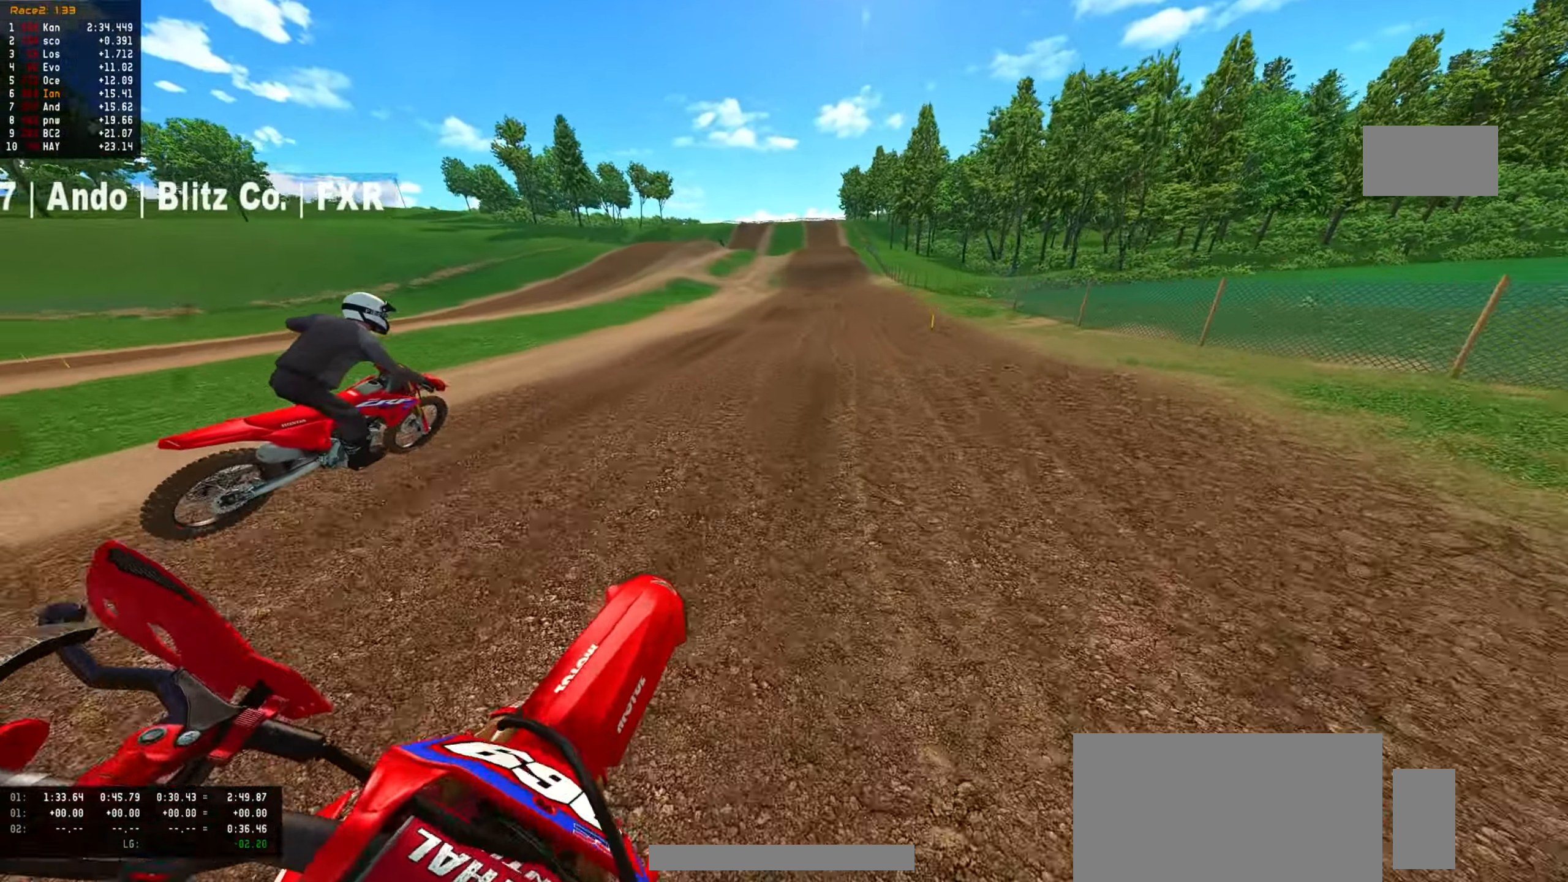
{"dt_ms": 500, "buttons": ["R2"], "events": []}
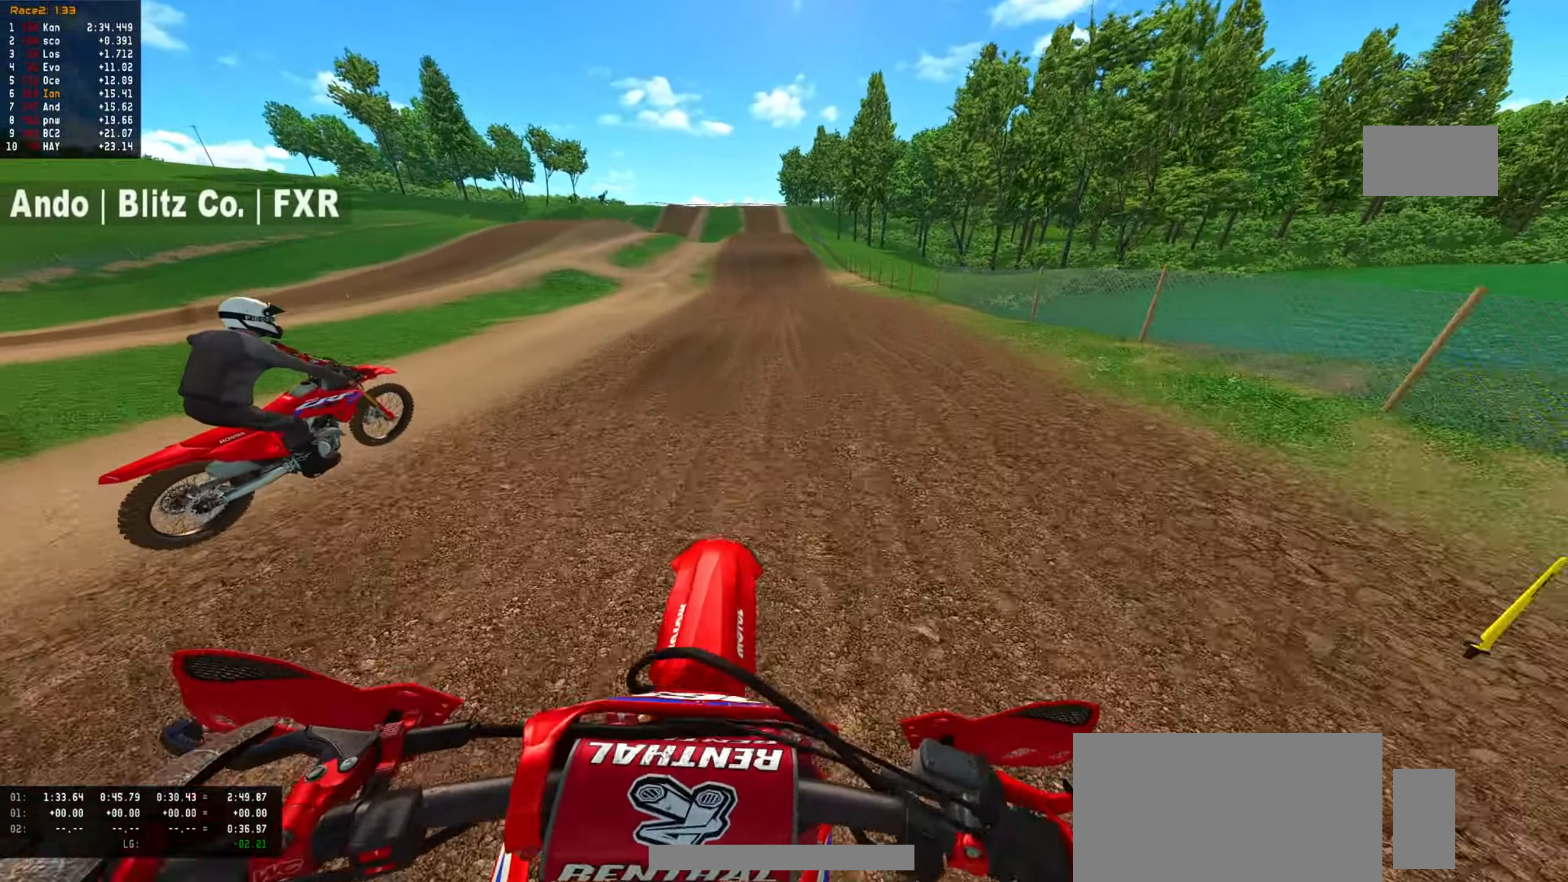
{"dt_ms": 500, "buttons": ["R2"], "events": []}
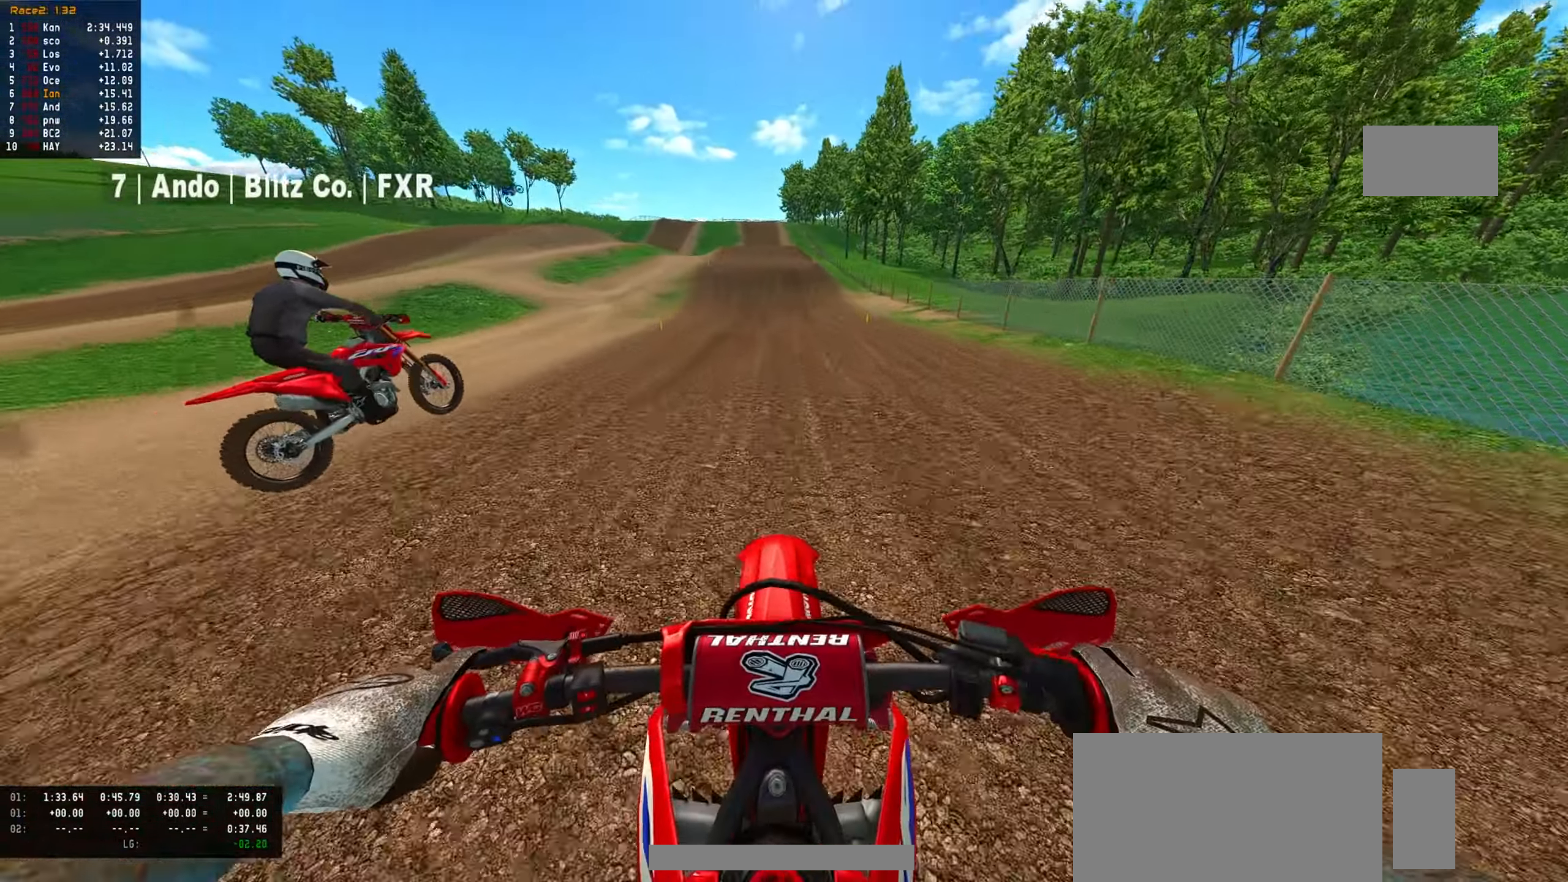
{"dt_ms": 500, "buttons": ["R2"], "events": []}
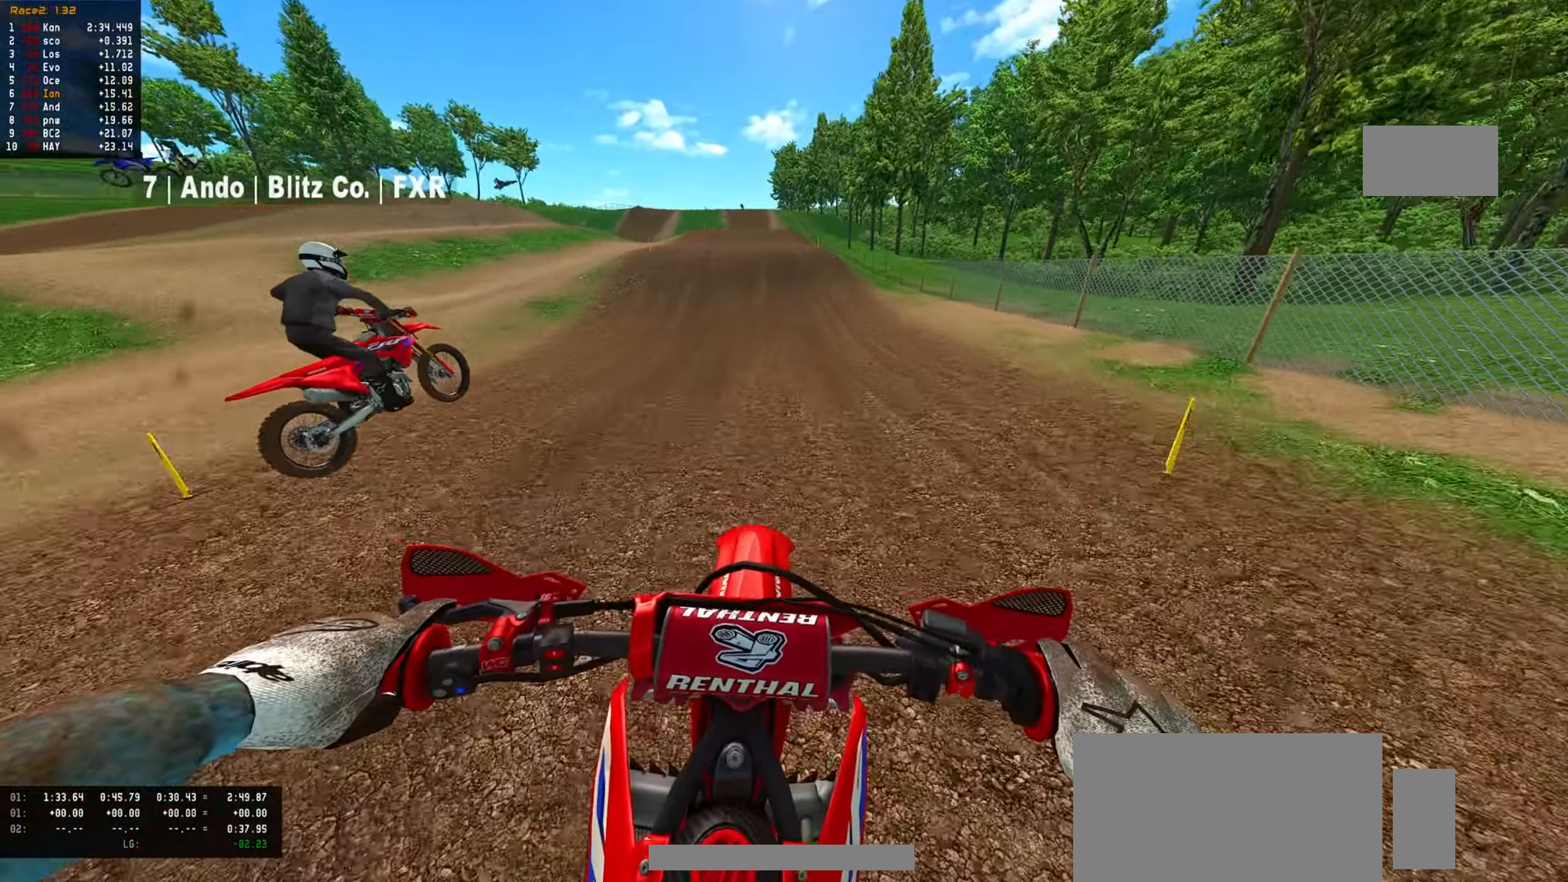
{"dt_ms": 500, "buttons": ["R2"], "events": []}
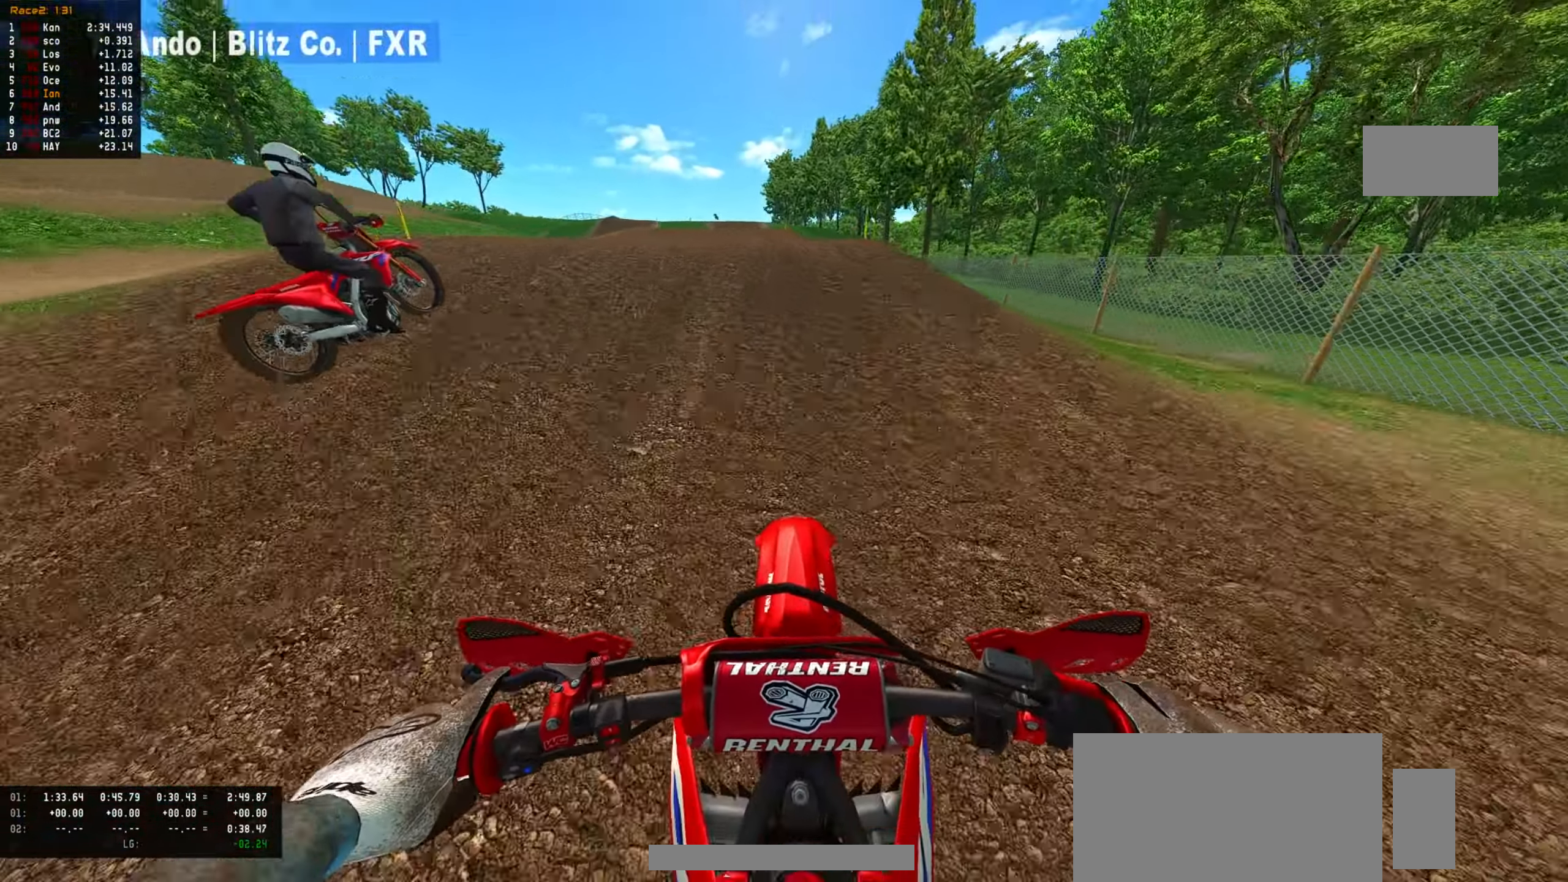
{"dt_ms": 500, "buttons": ["R2"], "events": []}
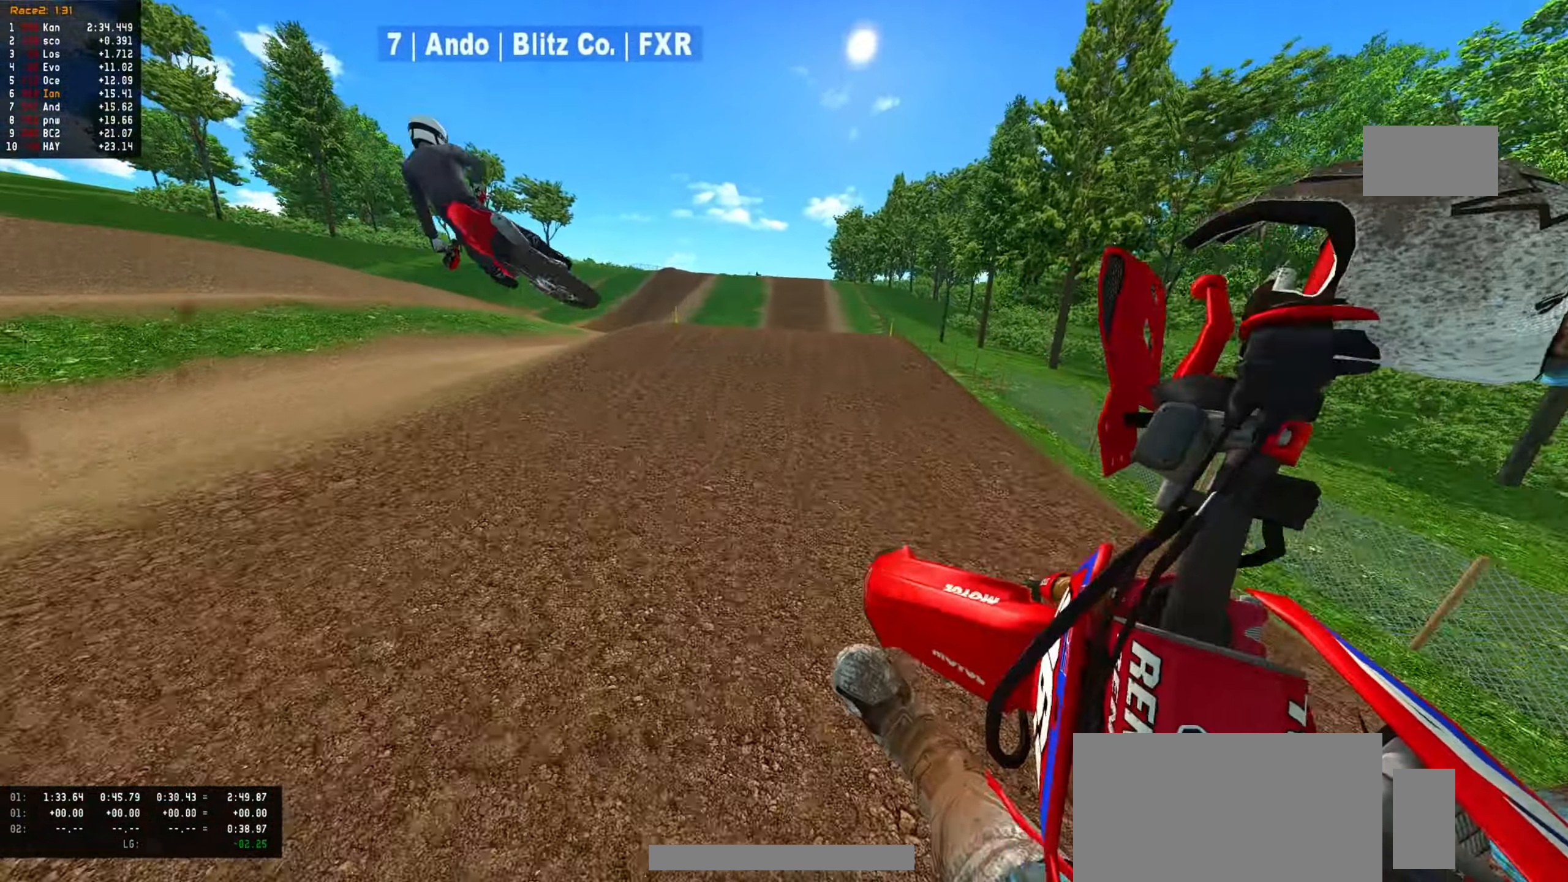
{"dt_ms": 500, "buttons": ["R2"], "events": []}
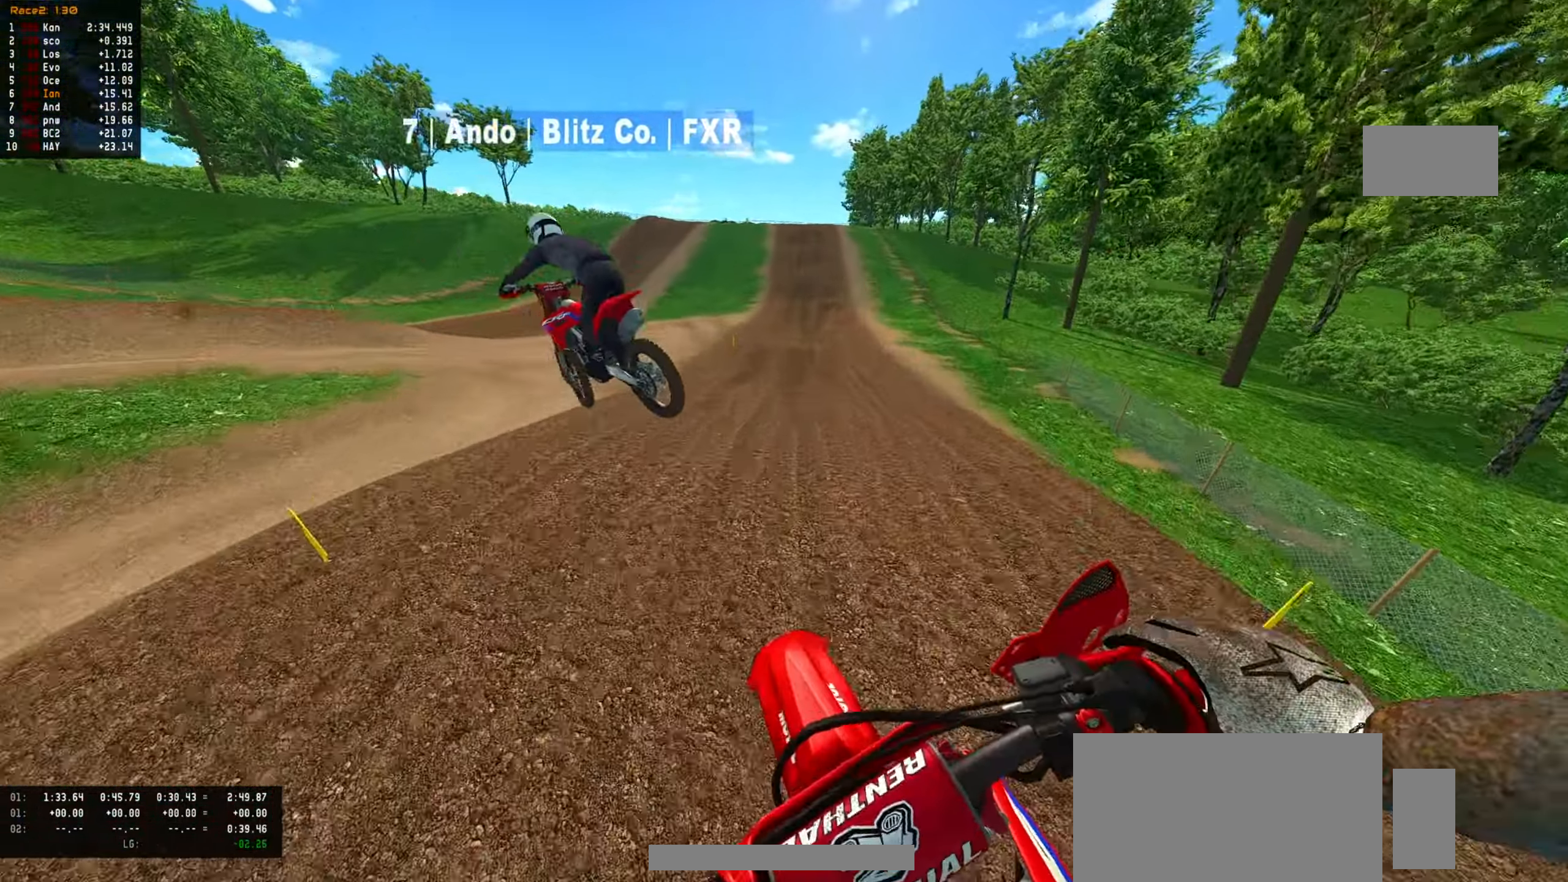
{"dt_ms": 500, "buttons": ["R2"], "events": []}
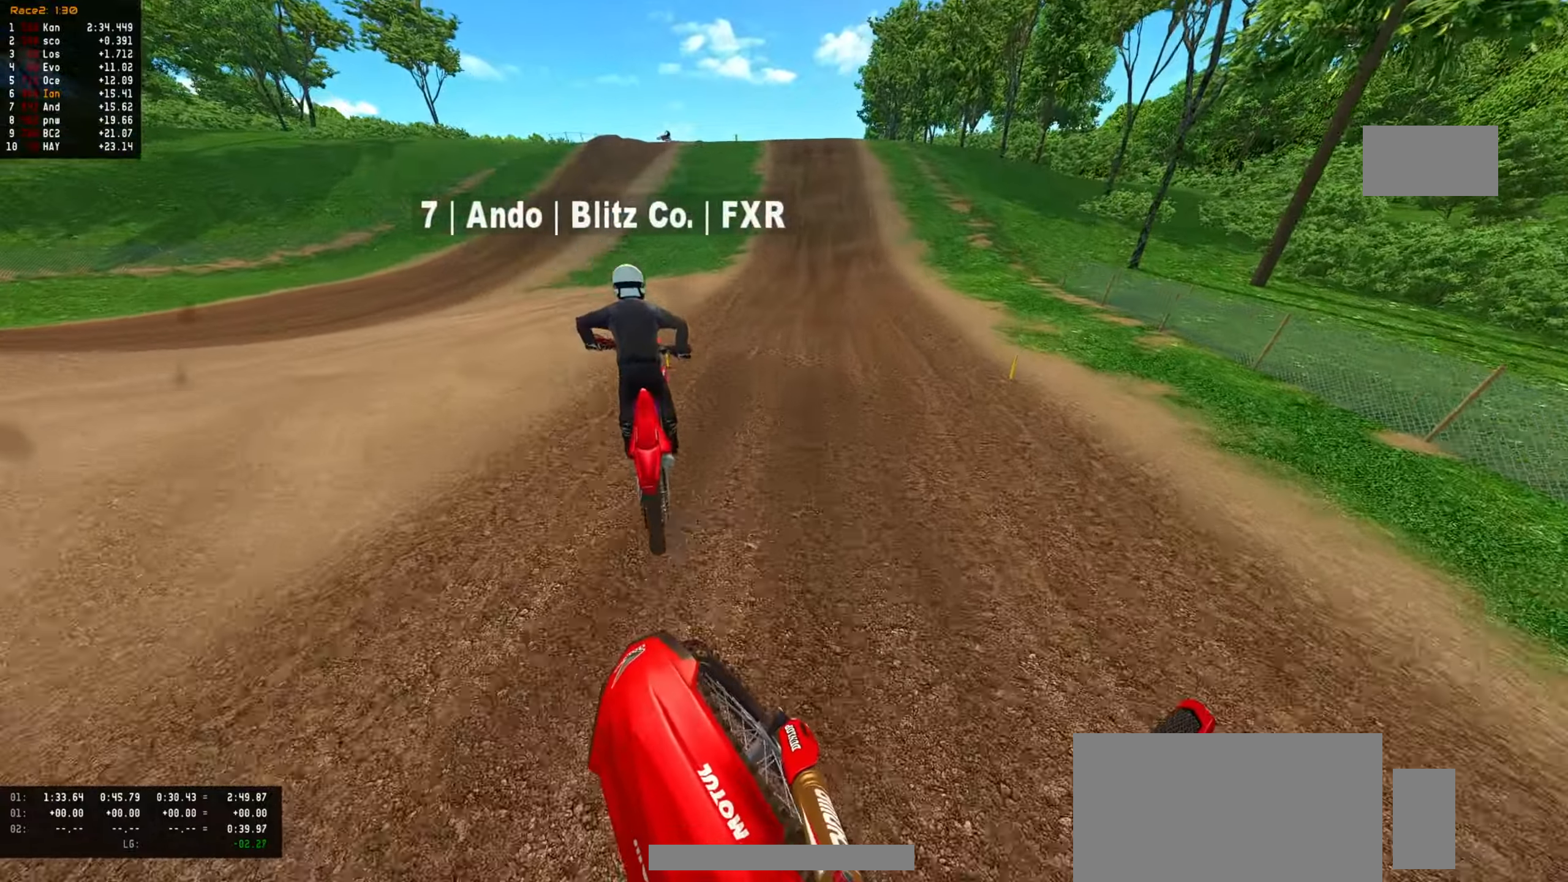
{"dt_ms": 500, "buttons": ["R2"], "events": []}
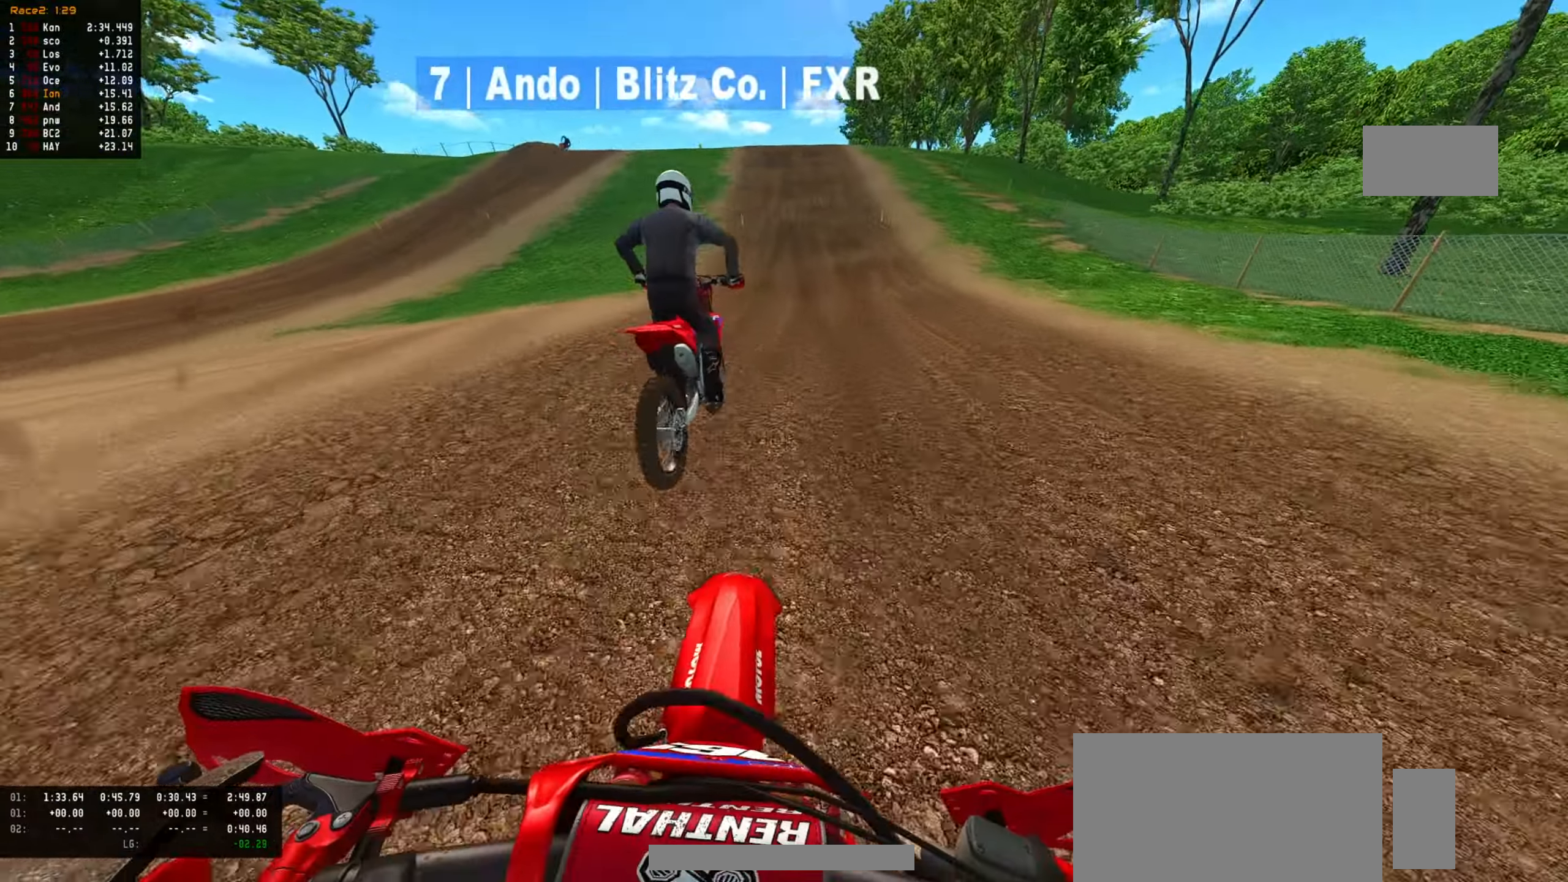
{"dt_ms": 500, "buttons": ["R2"], "events": []}